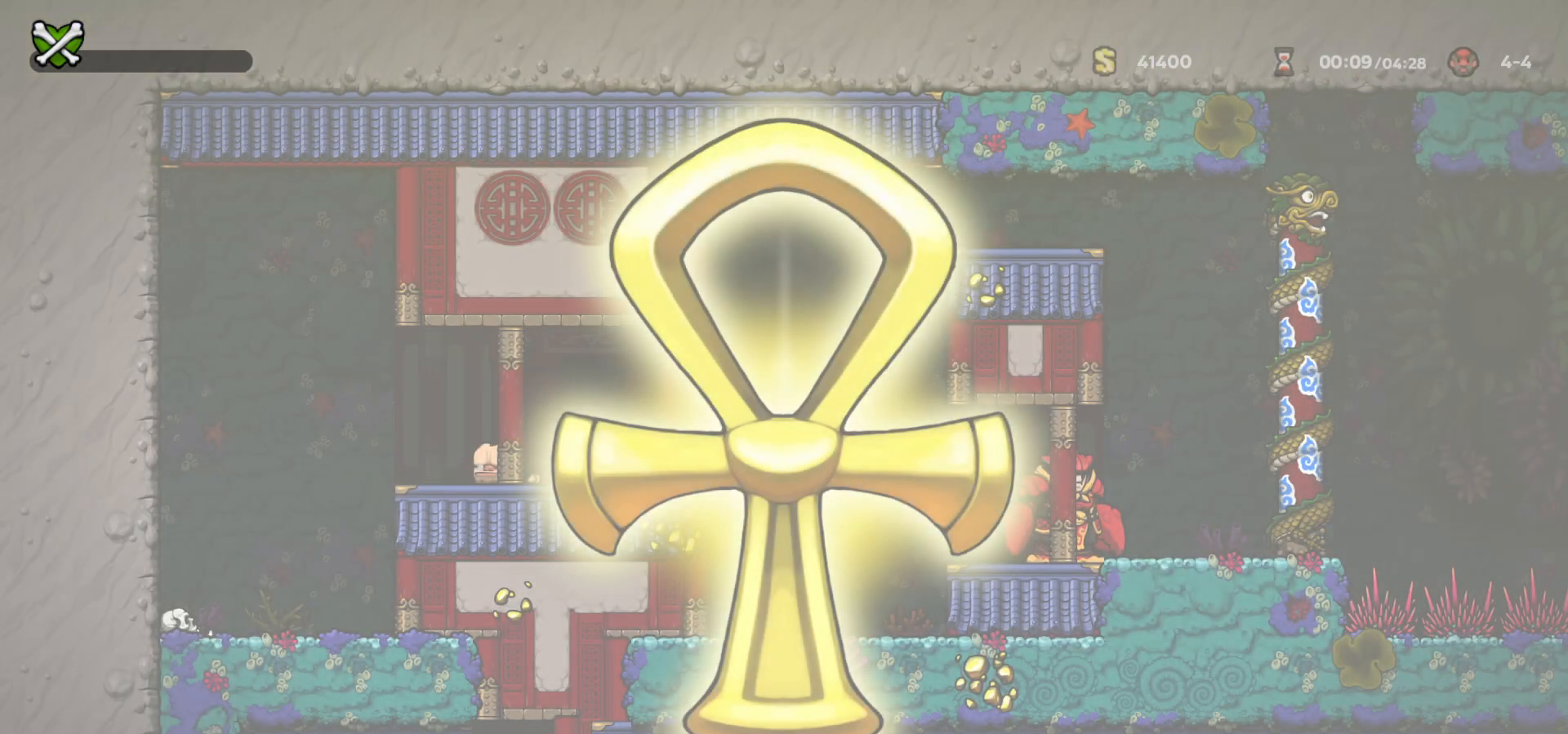
Gameplay with keyboard; each line is a JSON object with the keys held at the frame after it. "events" lists presses ("down") and releases ("up") of "a", "c", "ctrl", "d", "down", "f", "left", "right", "s", "shift", "space", "tab", "up", "v", "x" and "z" between this image and that frame as [ms after this image, input, new state], when the widget could be followed in between. No other keys are recorded. Mouse input is not recorded.
{"keys": [], "events": []}
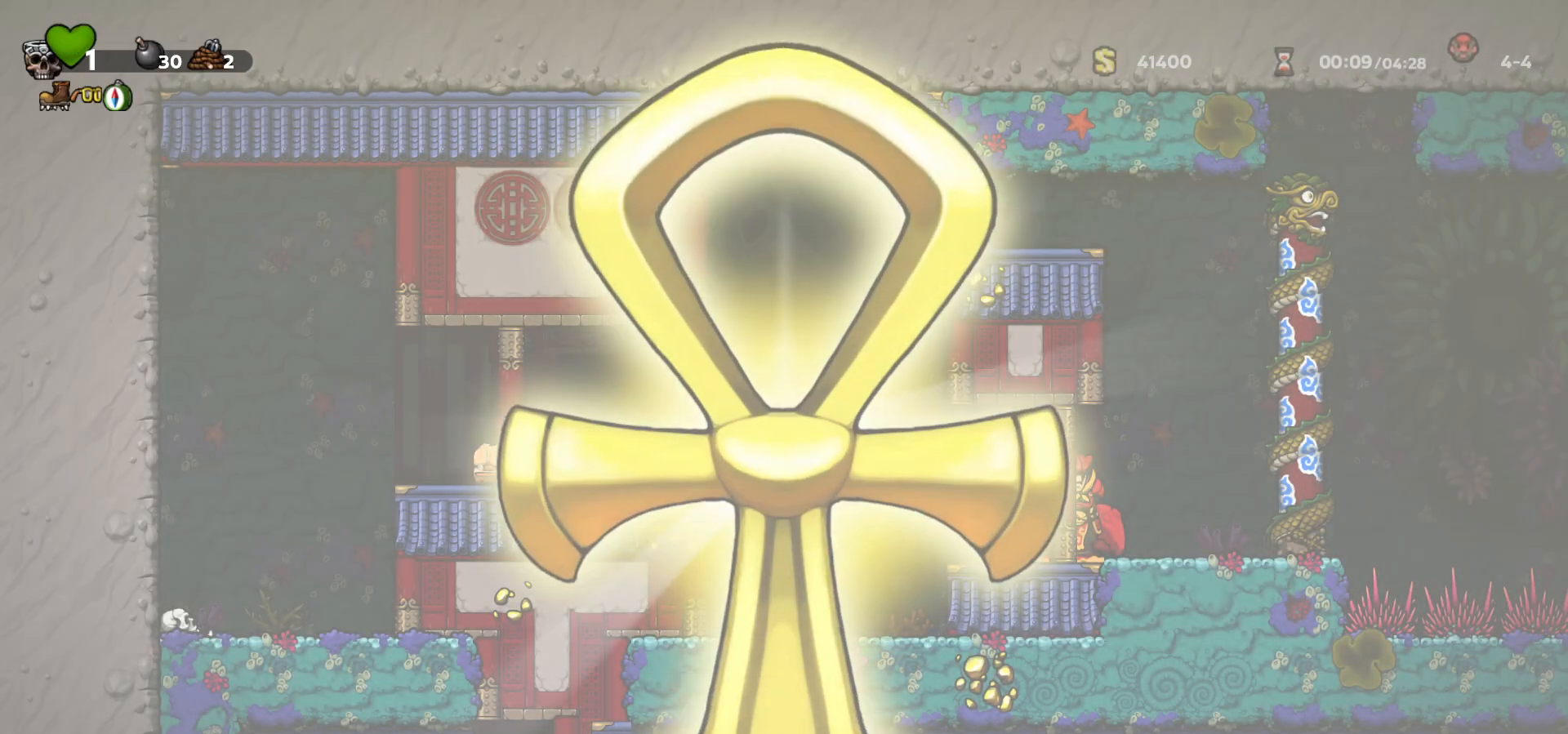
{"keys": [], "events": []}
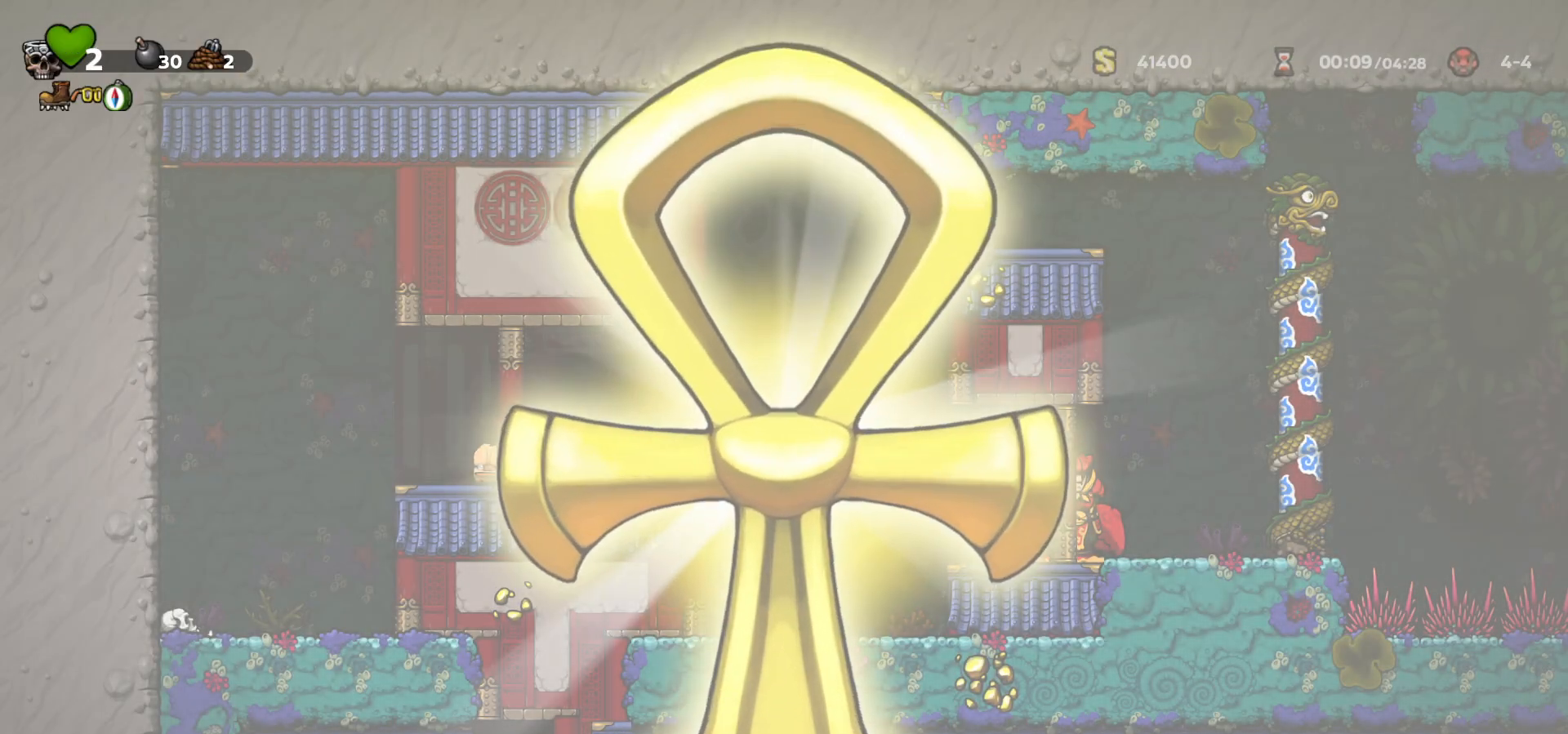
{"keys": [], "events": []}
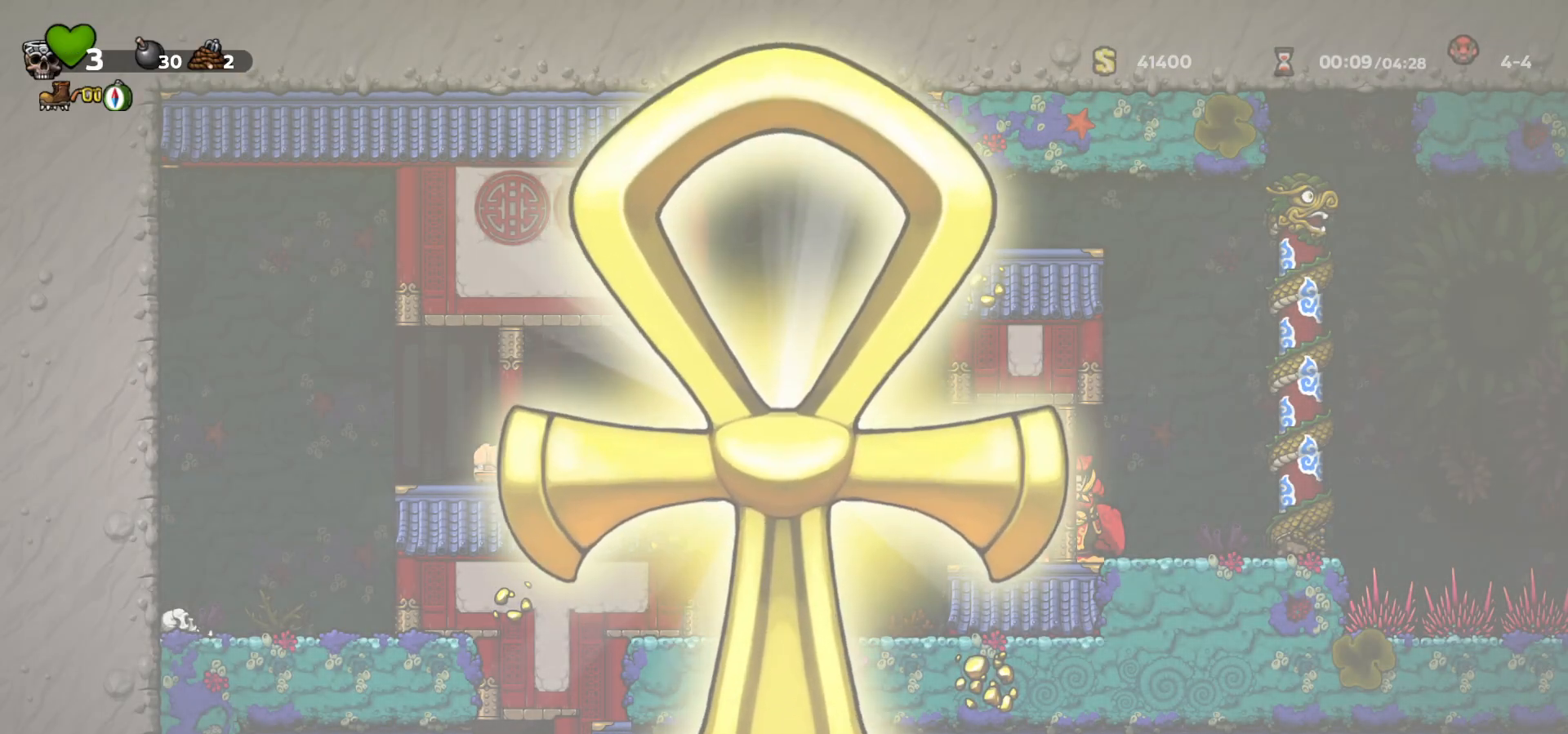
{"keys": [], "events": []}
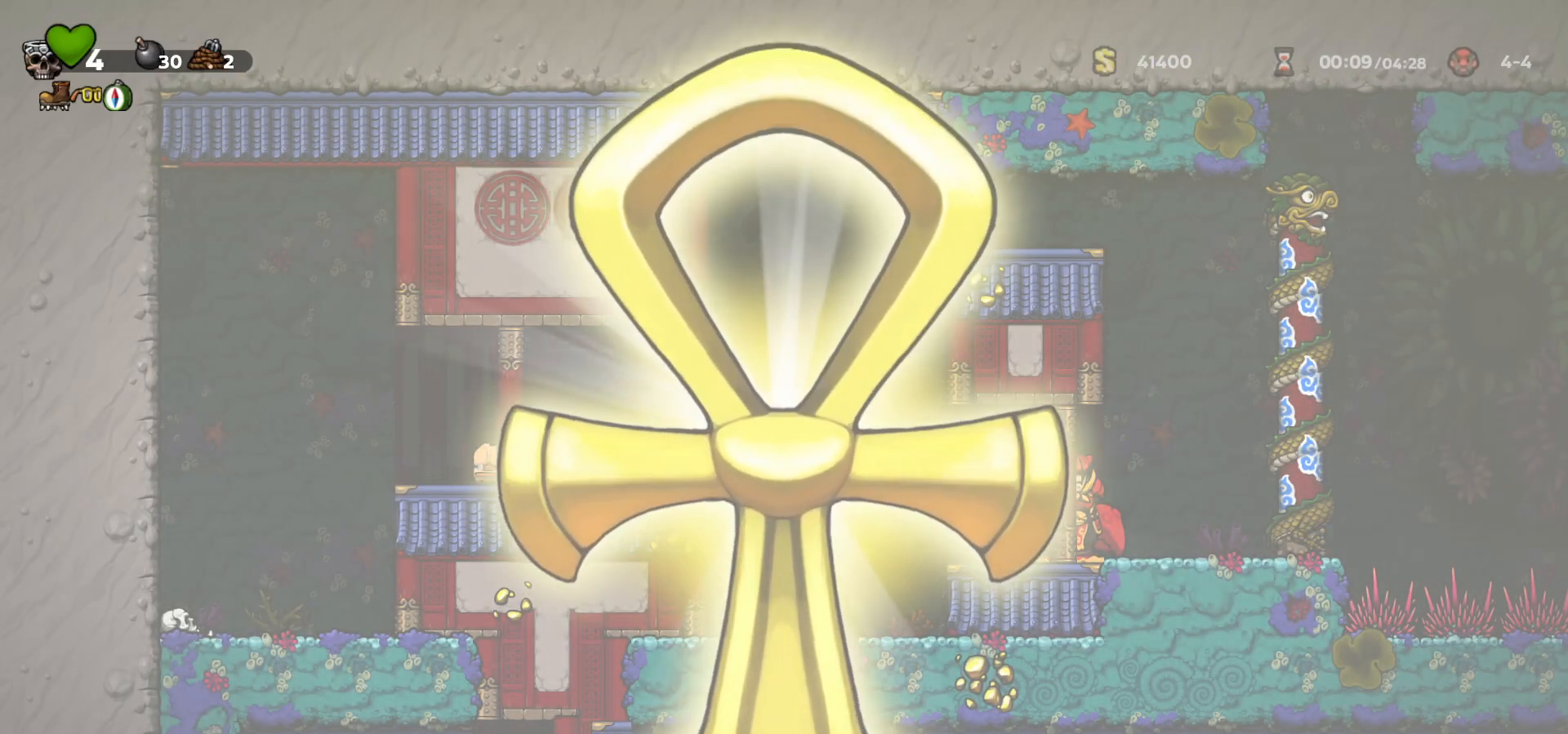
{"keys": [], "events": []}
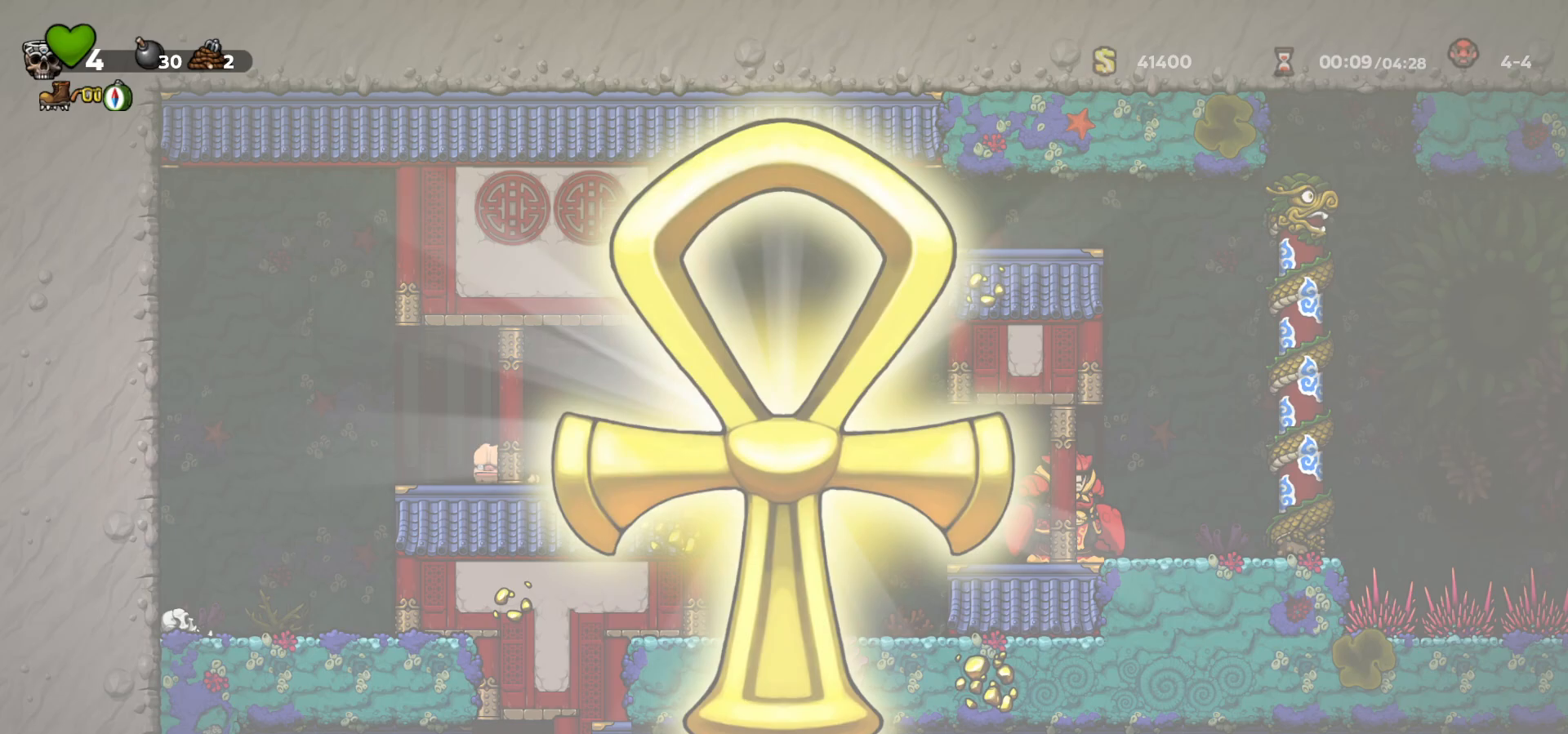
{"keys": [], "events": []}
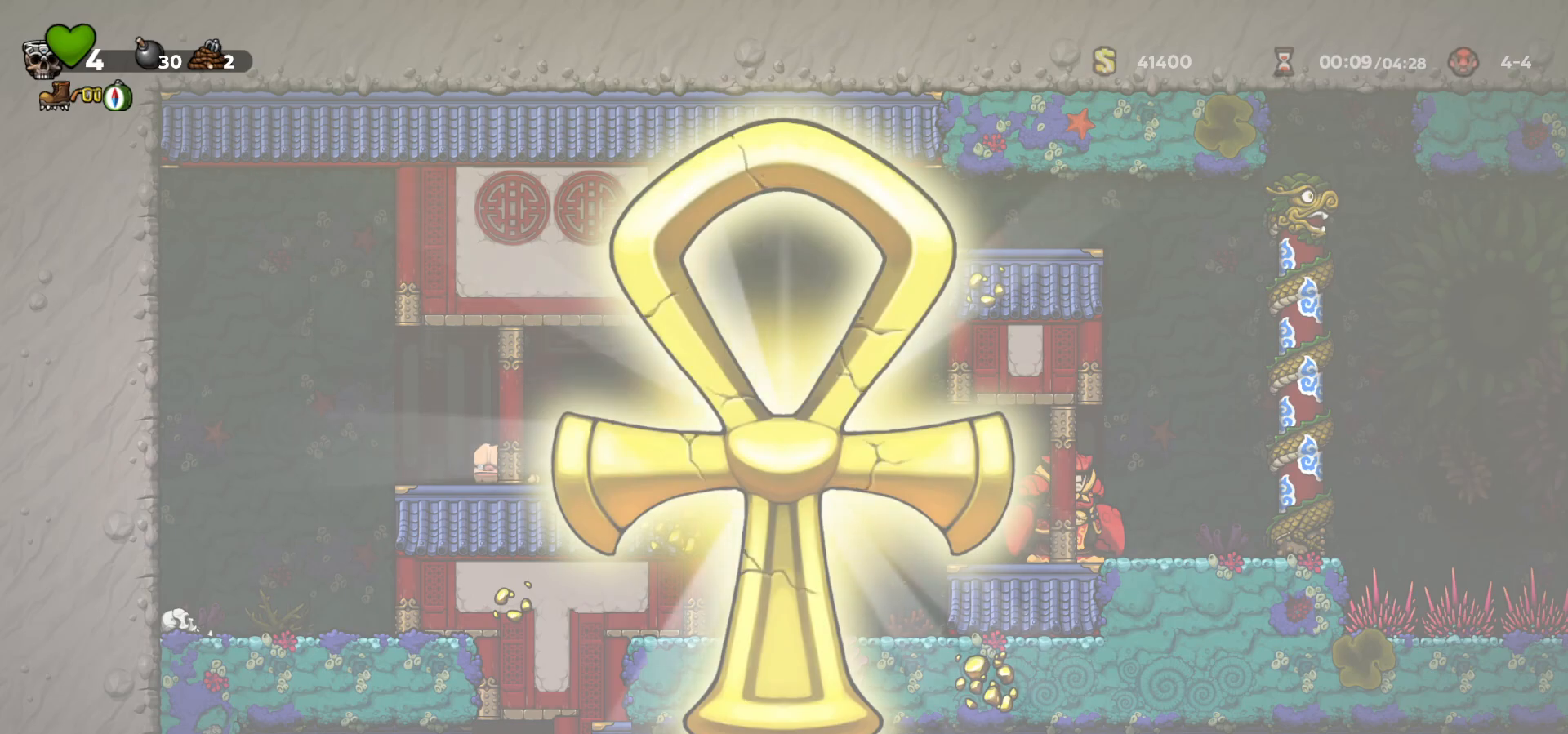
{"keys": [], "events": []}
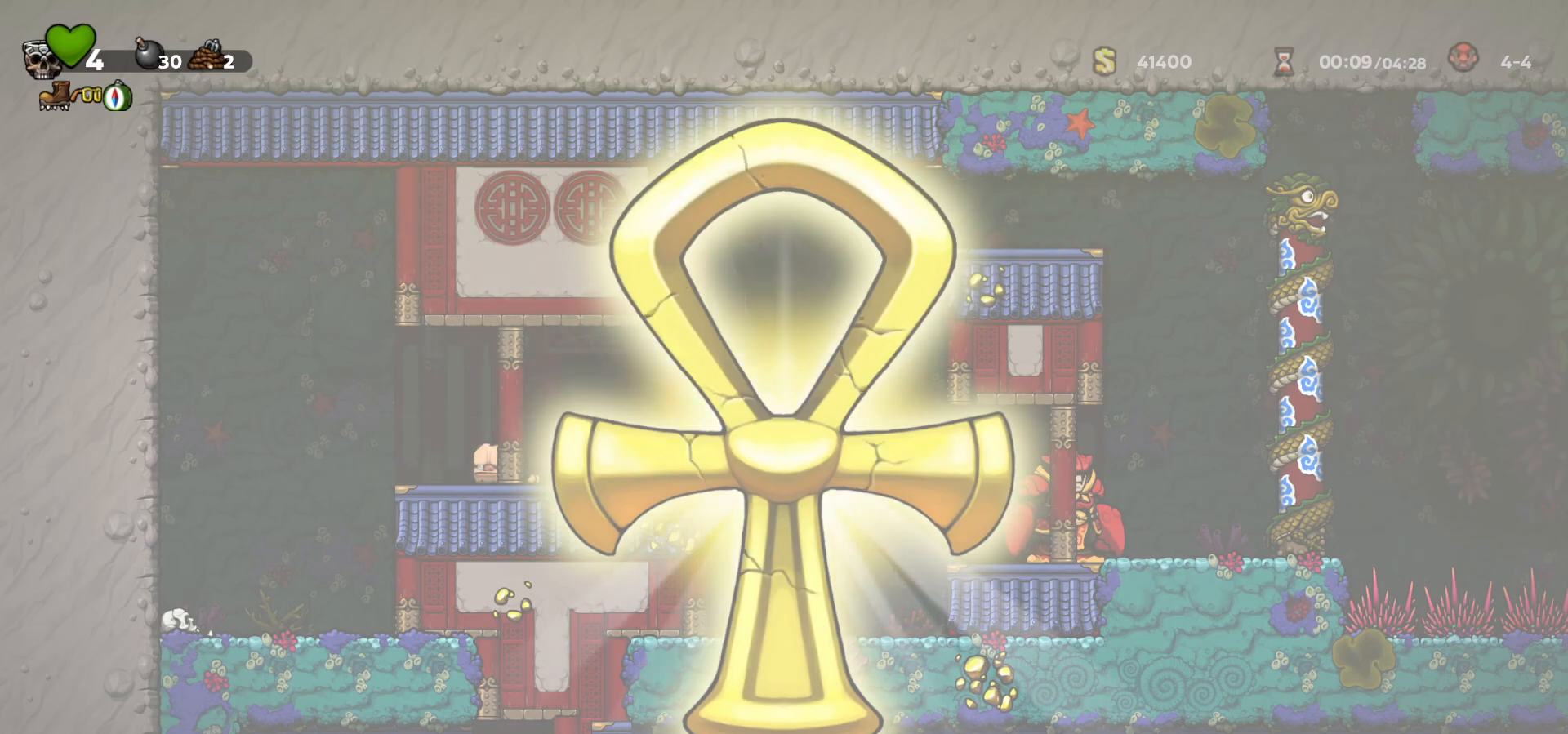
{"keys": [], "events": []}
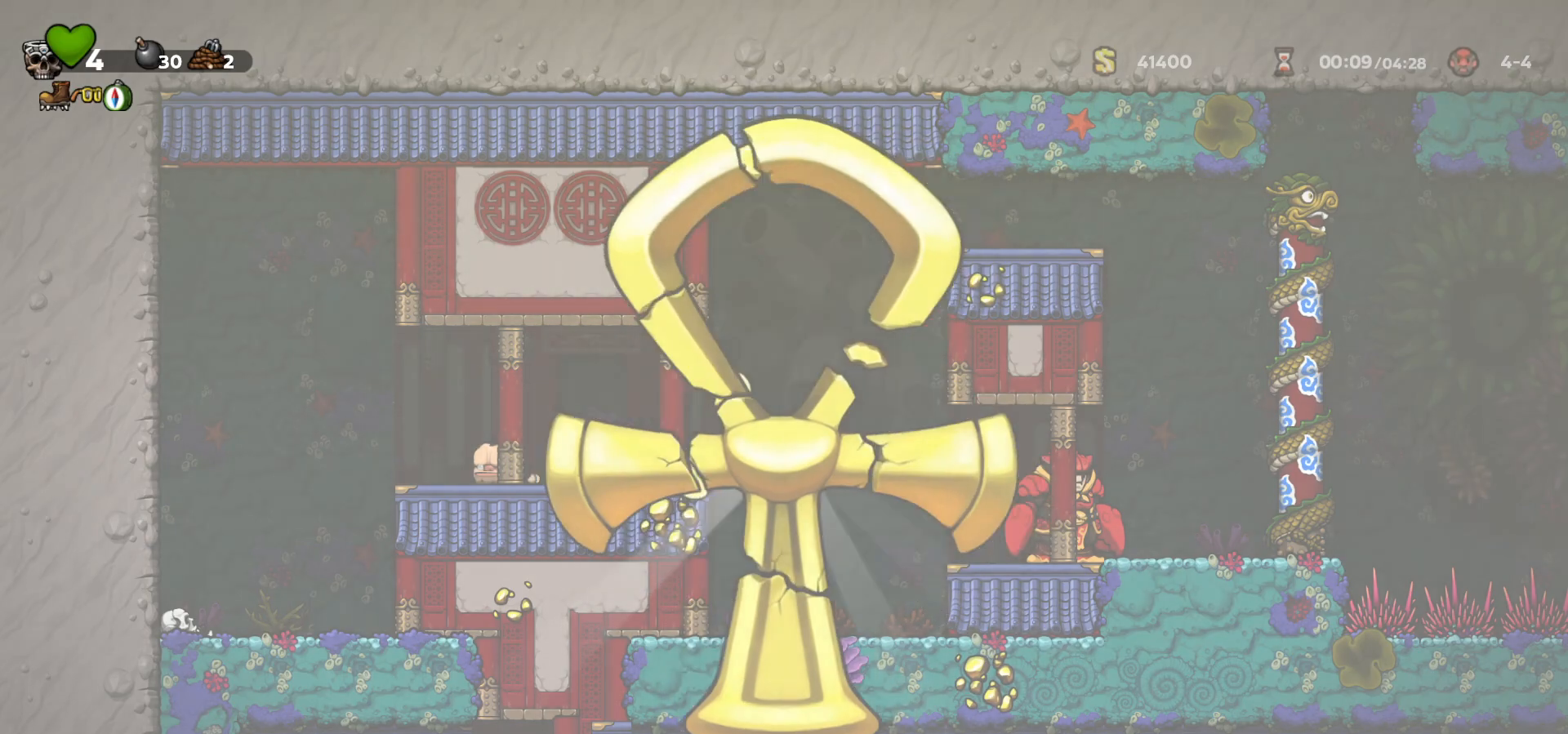
{"keys": [], "events": []}
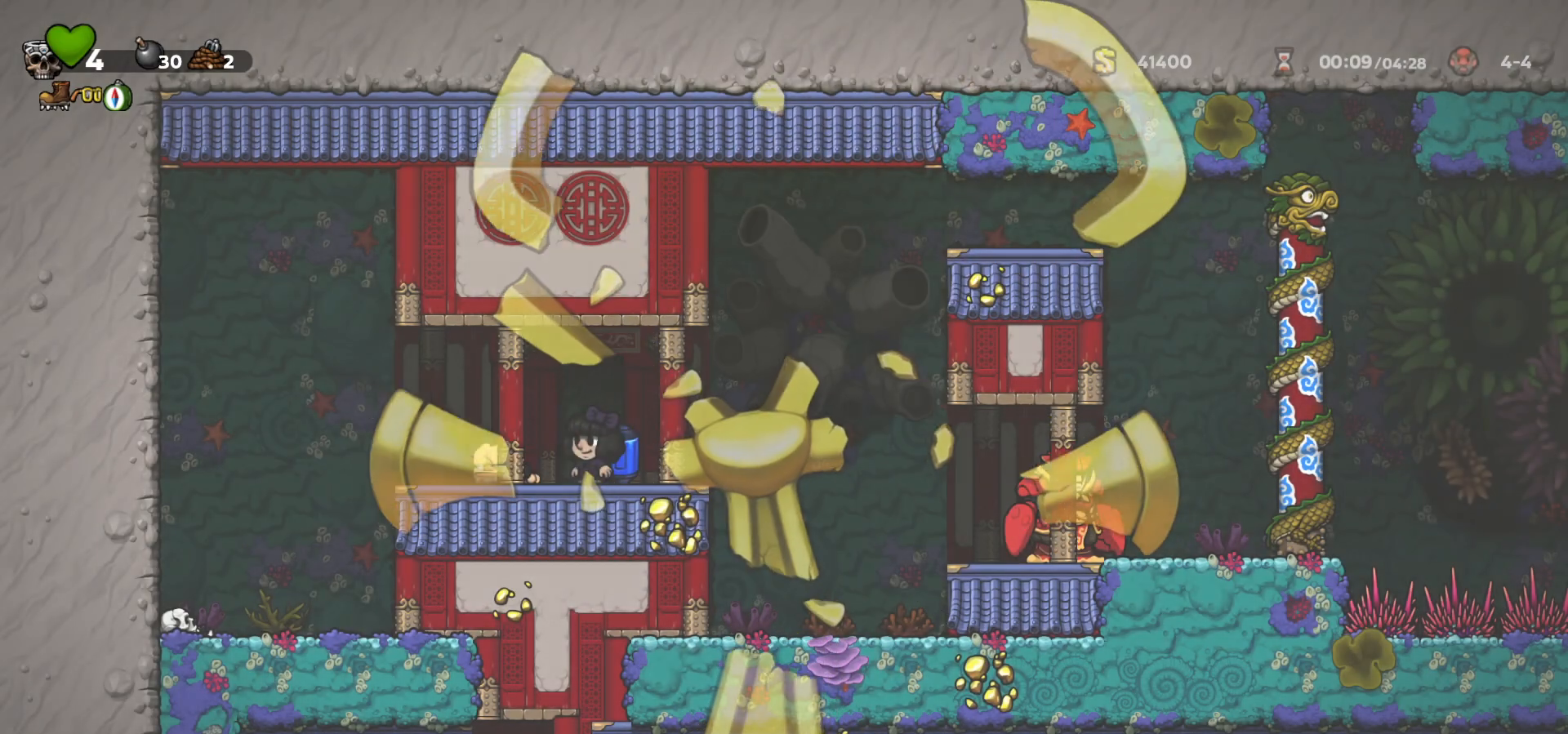
{"keys": ["a", "down", "right"], "events": [[100, "left", "down"], [283, "down", "down"], [300, "right", "down"], [317, "left", "up"], [350, "a", "down"], [400, "a", "up"], [483, "a", "down"]]}
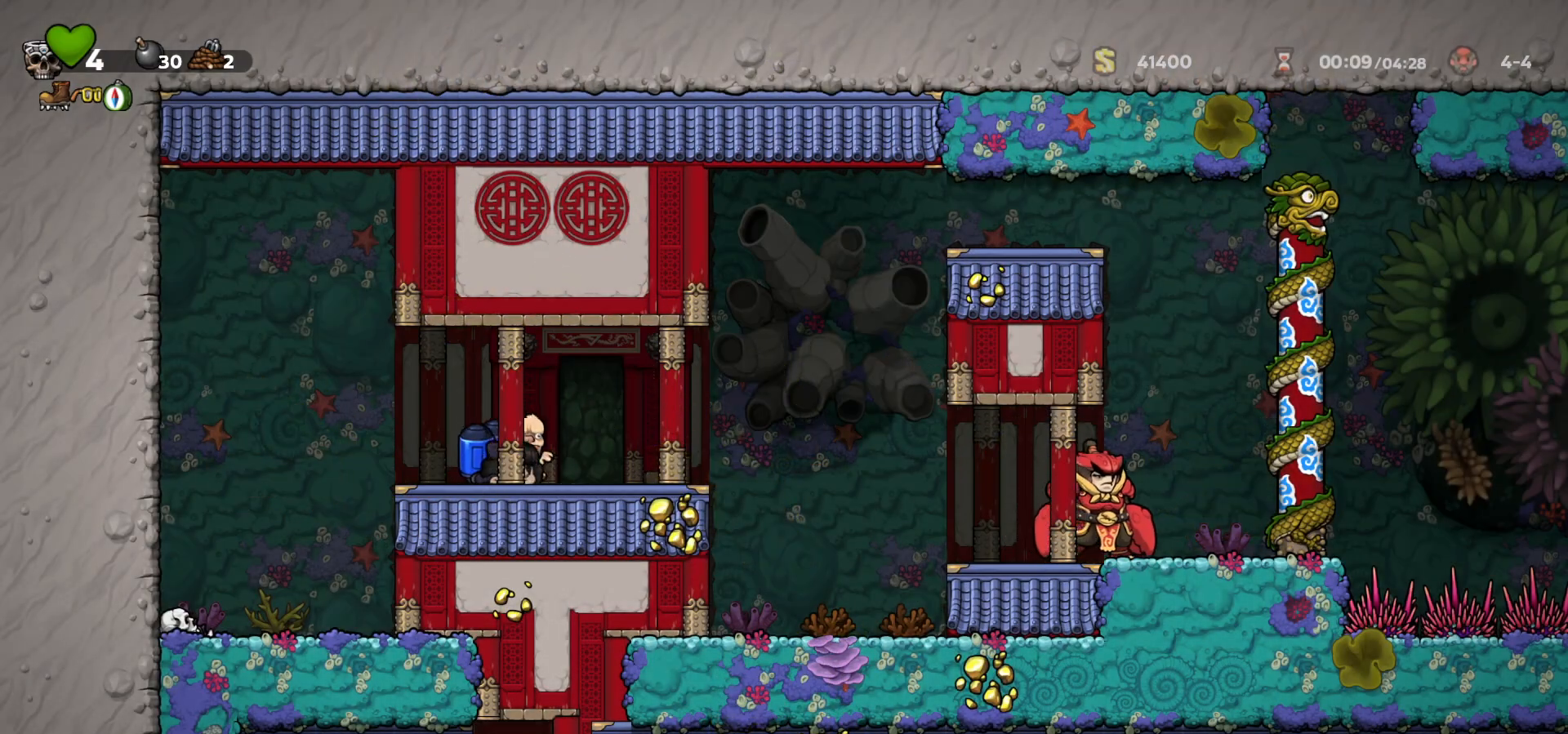
{"keys": [], "events": [[17, "right", "up"], [33, "a", "up"], [50, "left", "down"], [83, "down", "up"], [500, "left", "up"]]}
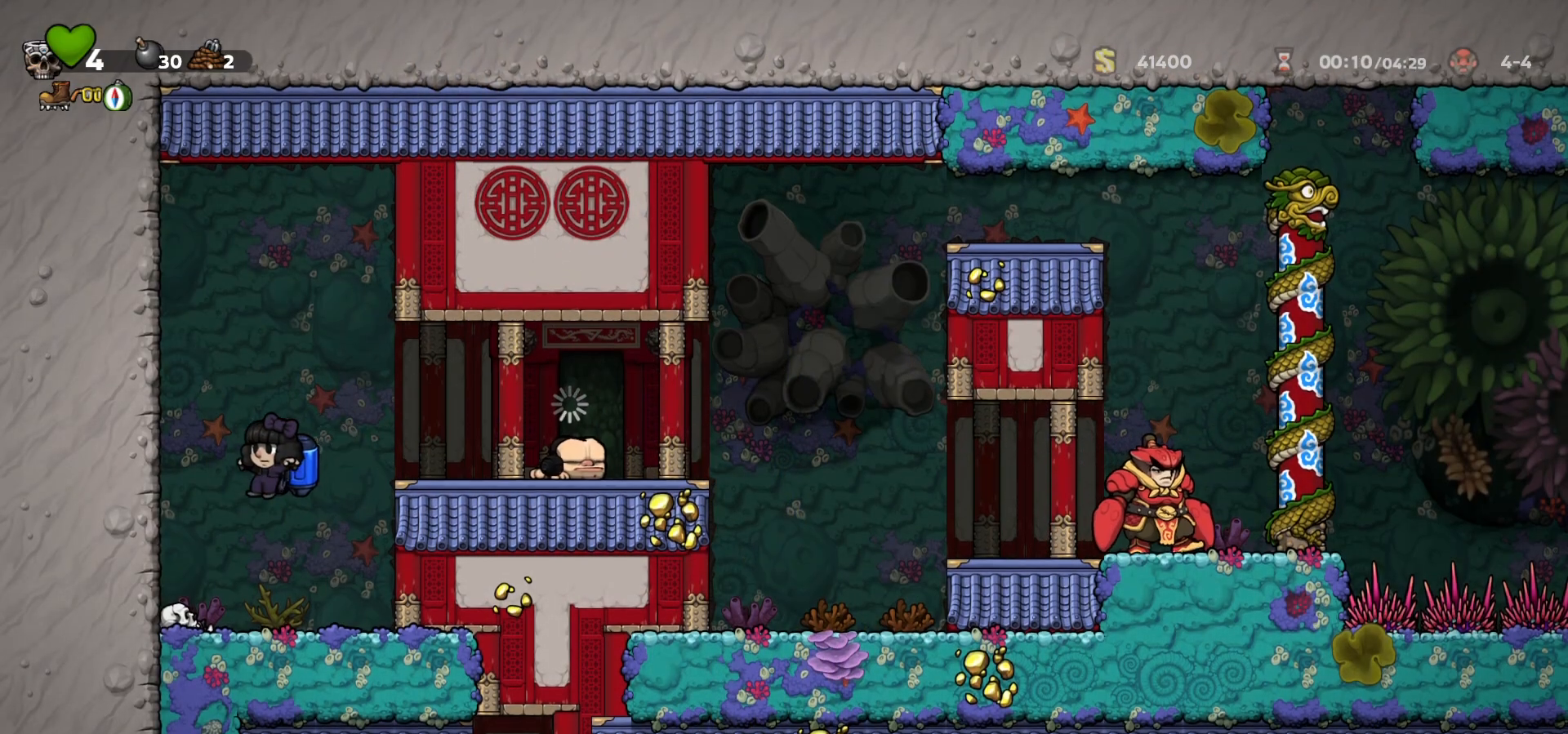
{"keys": ["c", "right"], "events": [[233, "down", "down"], [250, "left", "down"], [267, "left", "up"], [300, "s", "down"], [383, "c", "down"], [383, "right", "down"], [383, "s", "up"], [400, "down", "up"]]}
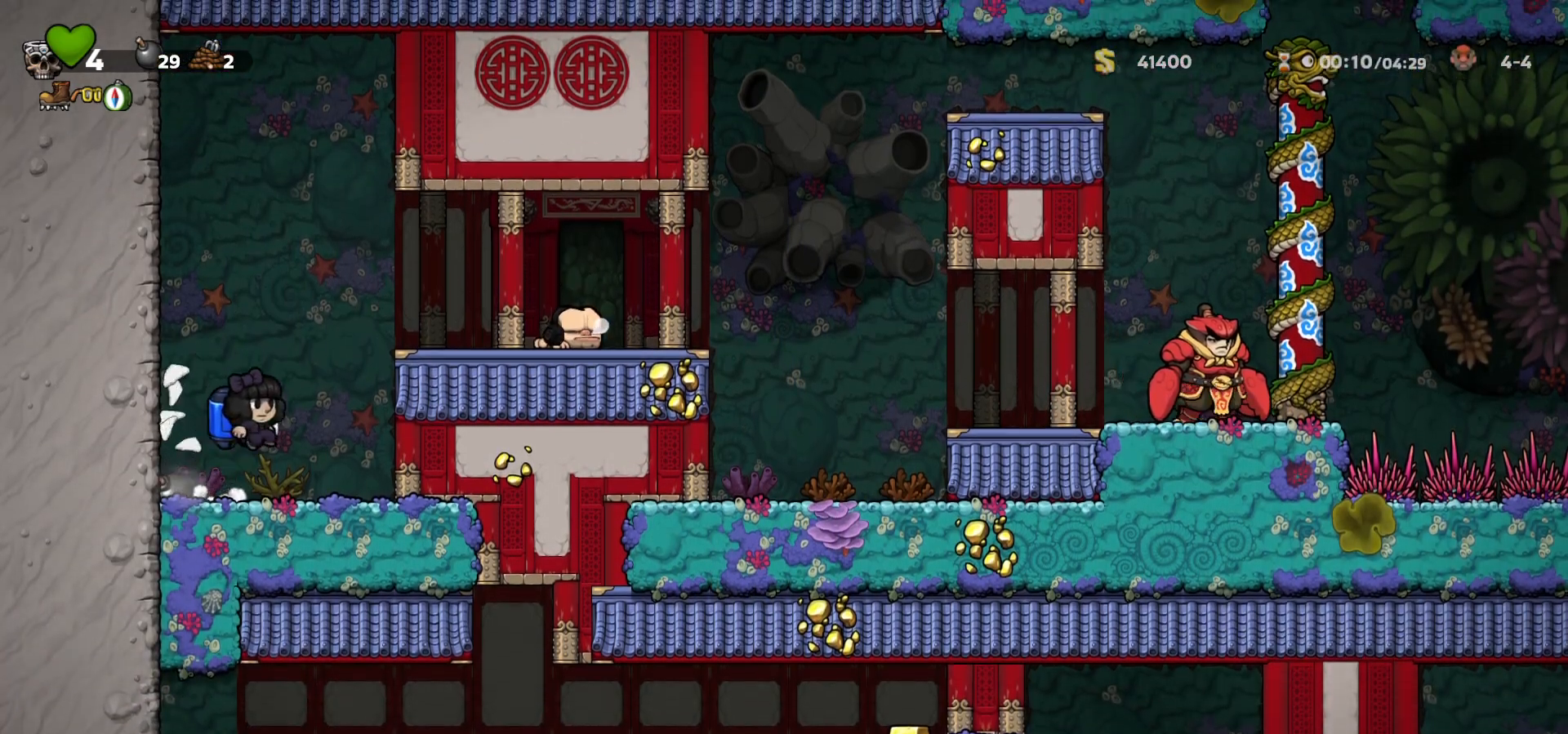
{"keys": [], "events": [[17, "c", "up"], [67, "right", "up"], [117, "c", "down"], [250, "c", "up"], [283, "right", "down"], [467, "right", "up"]]}
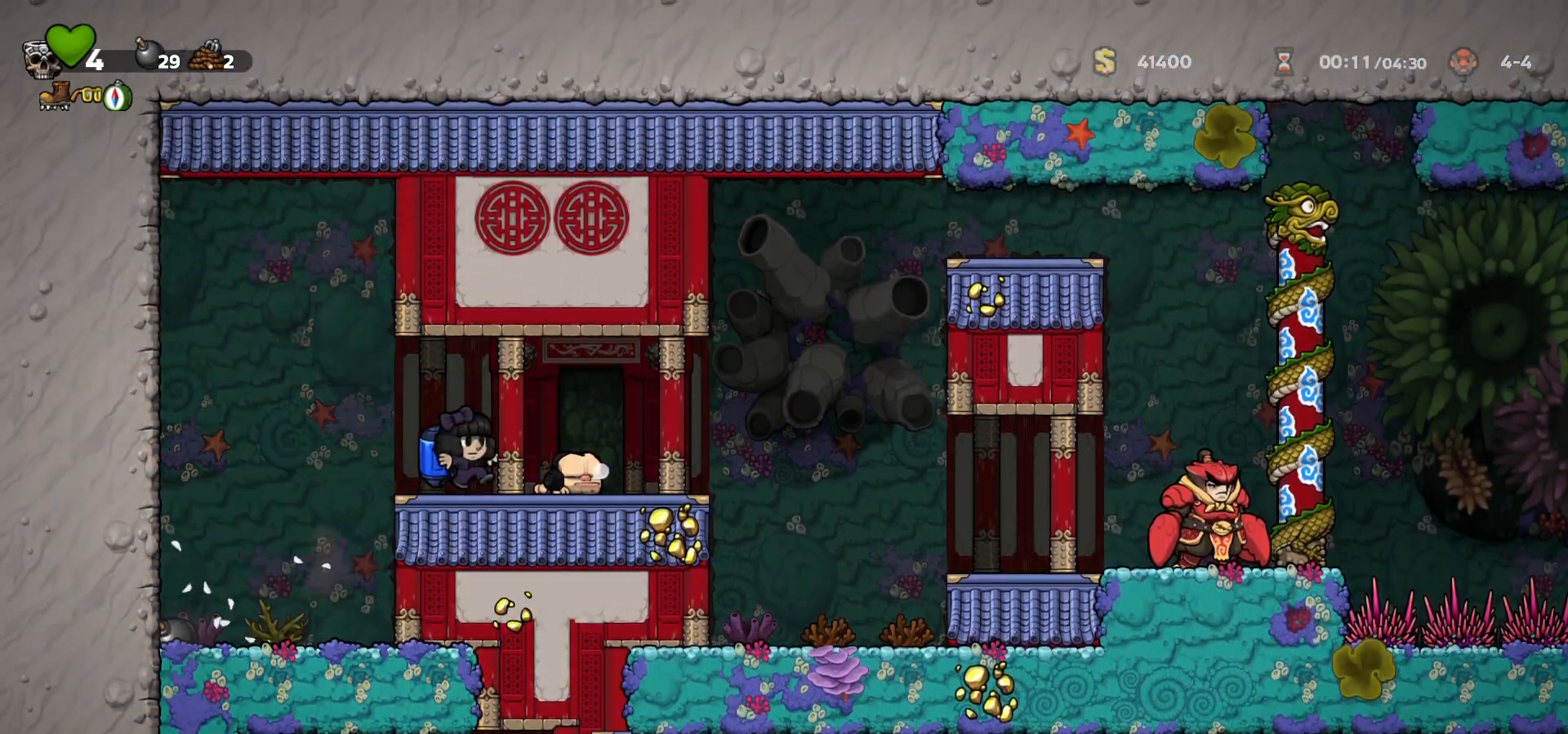
{"keys": ["down"], "events": [[50, "down", "down"]]}
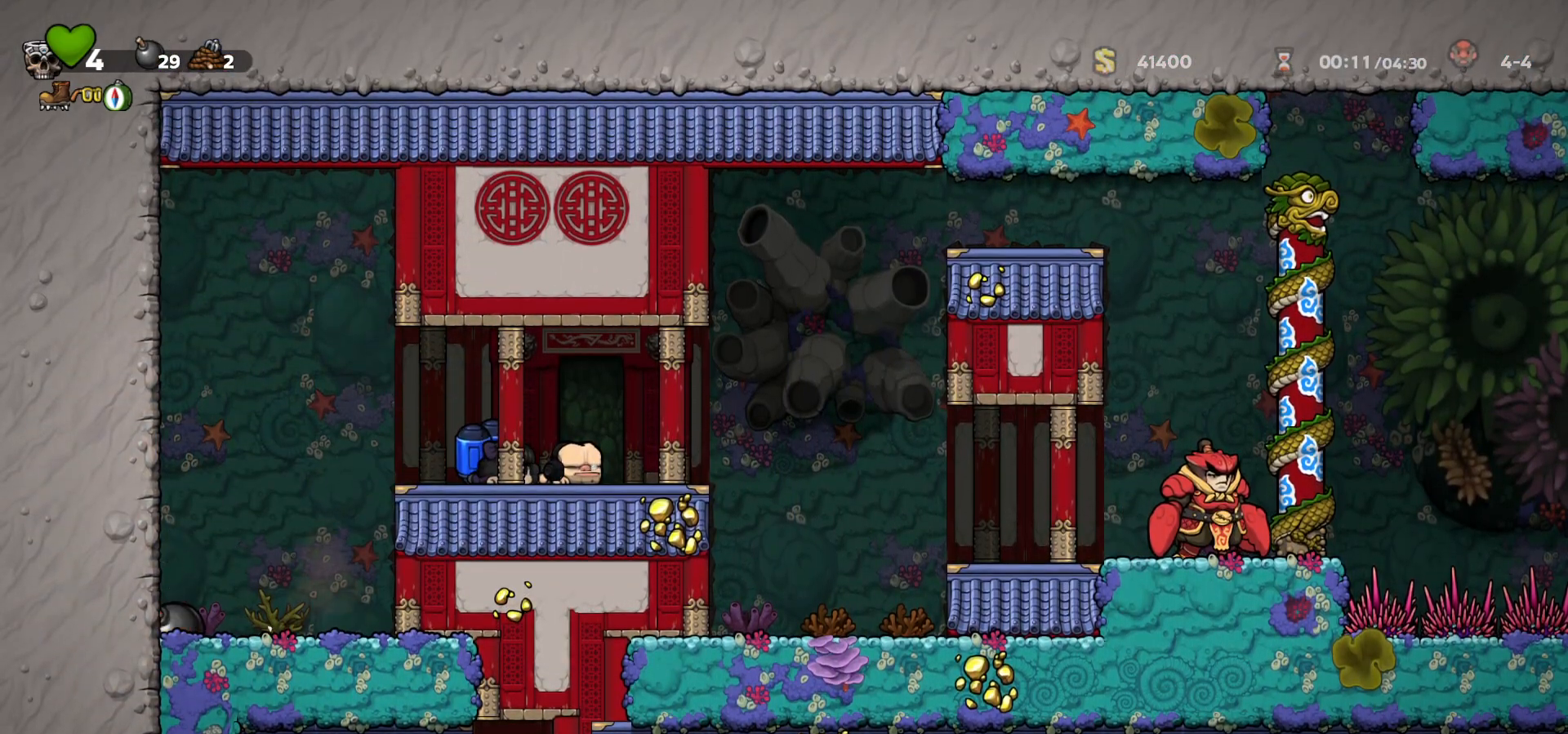
{"keys": ["down"], "events": []}
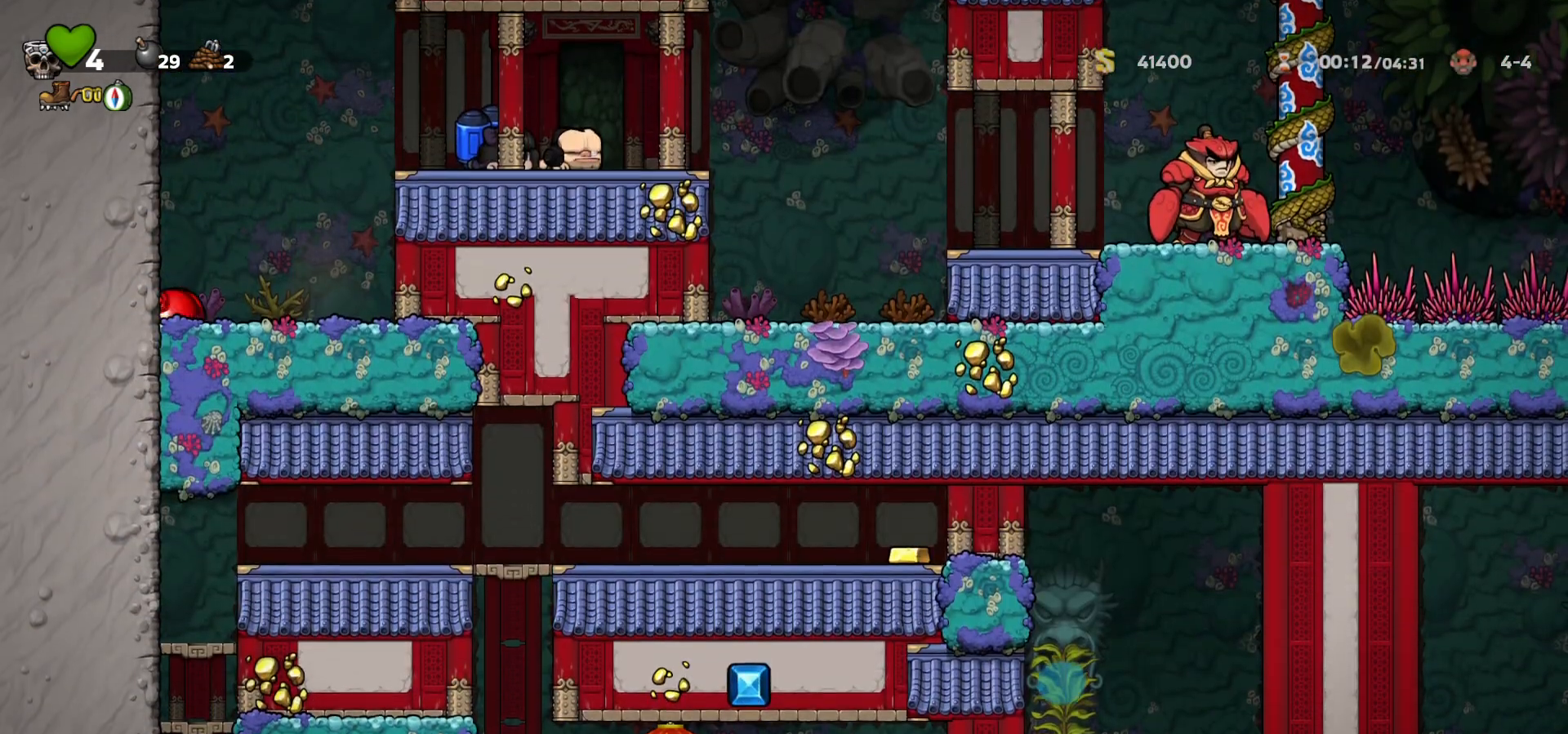
{"keys": ["down"], "events": []}
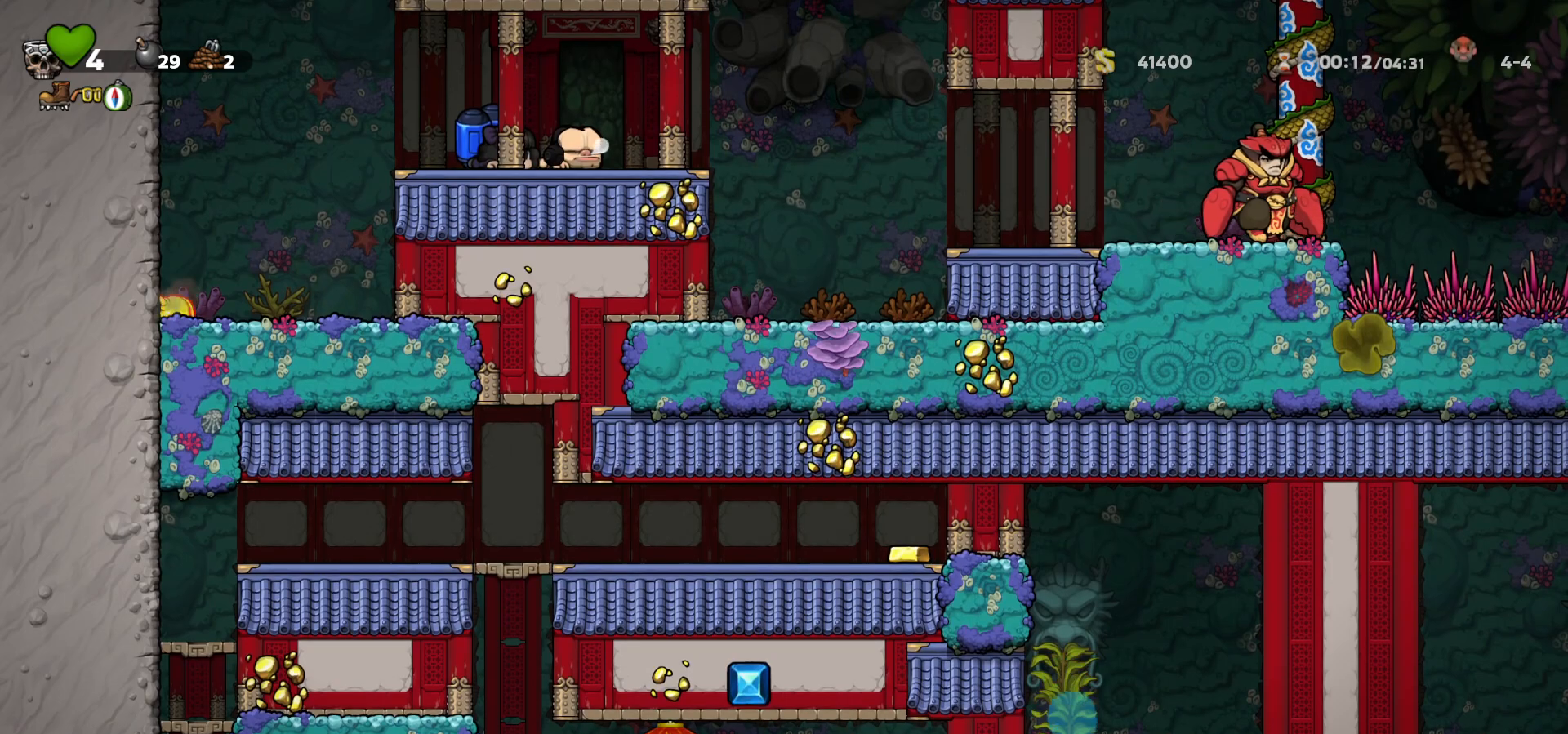
{"keys": ["left"], "events": [[317, "down", "up"], [383, "left", "down"]]}
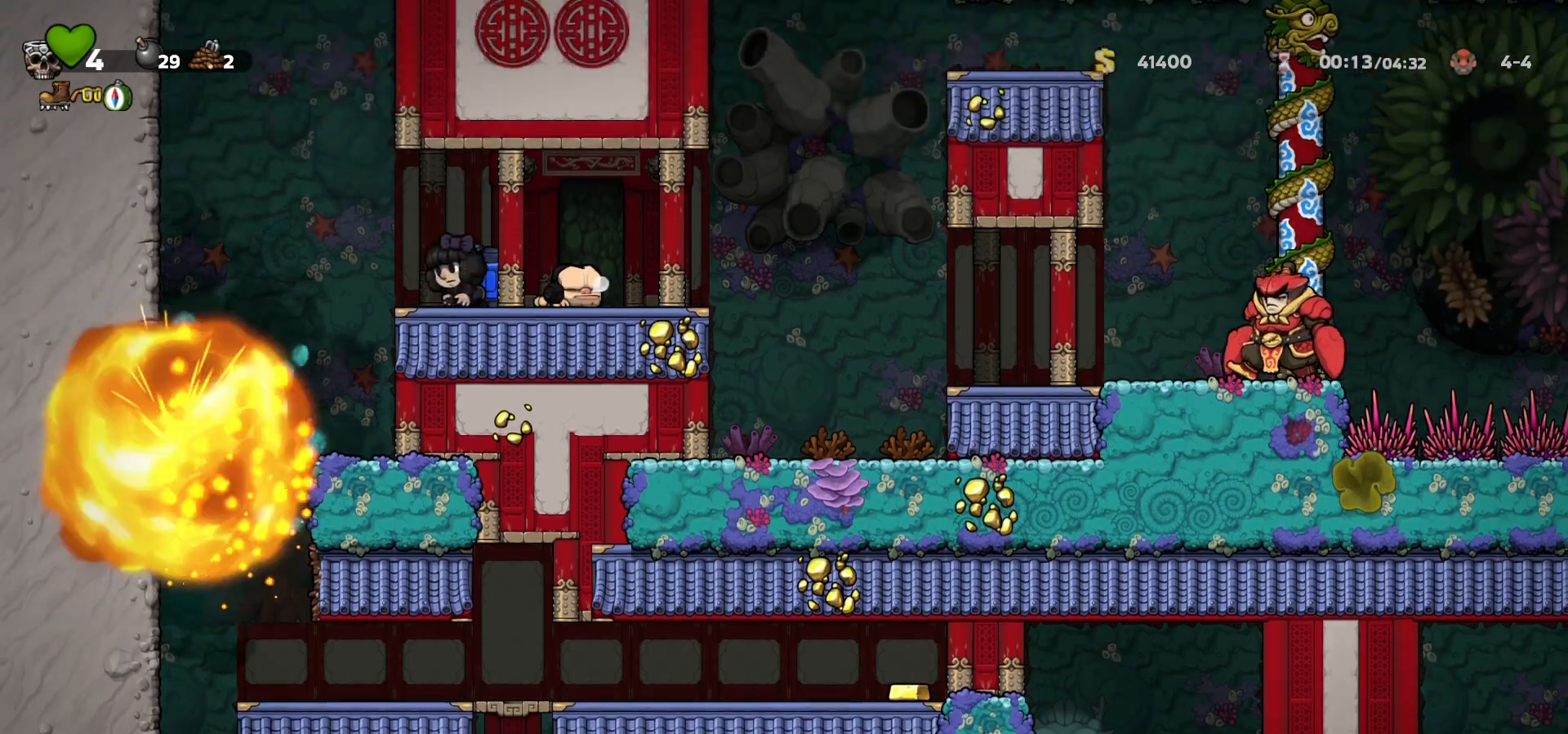
{"keys": ["left"], "events": [[50, "a", "down"], [117, "left", "up"], [133, "a", "up"], [467, "left", "down"]]}
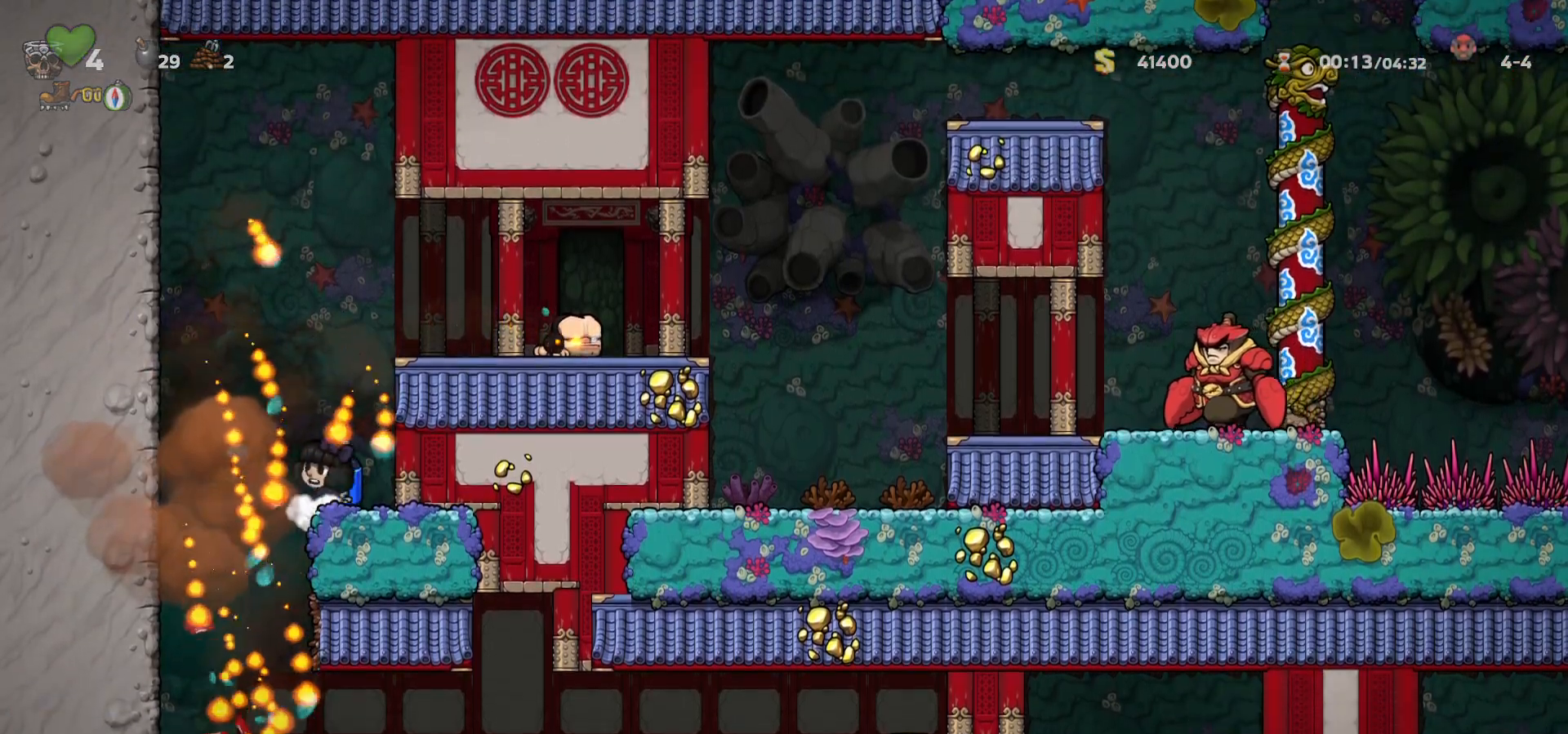
{"keys": [], "events": [[117, "left", "up"], [267, "a", "down"], [333, "a", "up"], [333, "left", "down"], [433, "left", "up"]]}
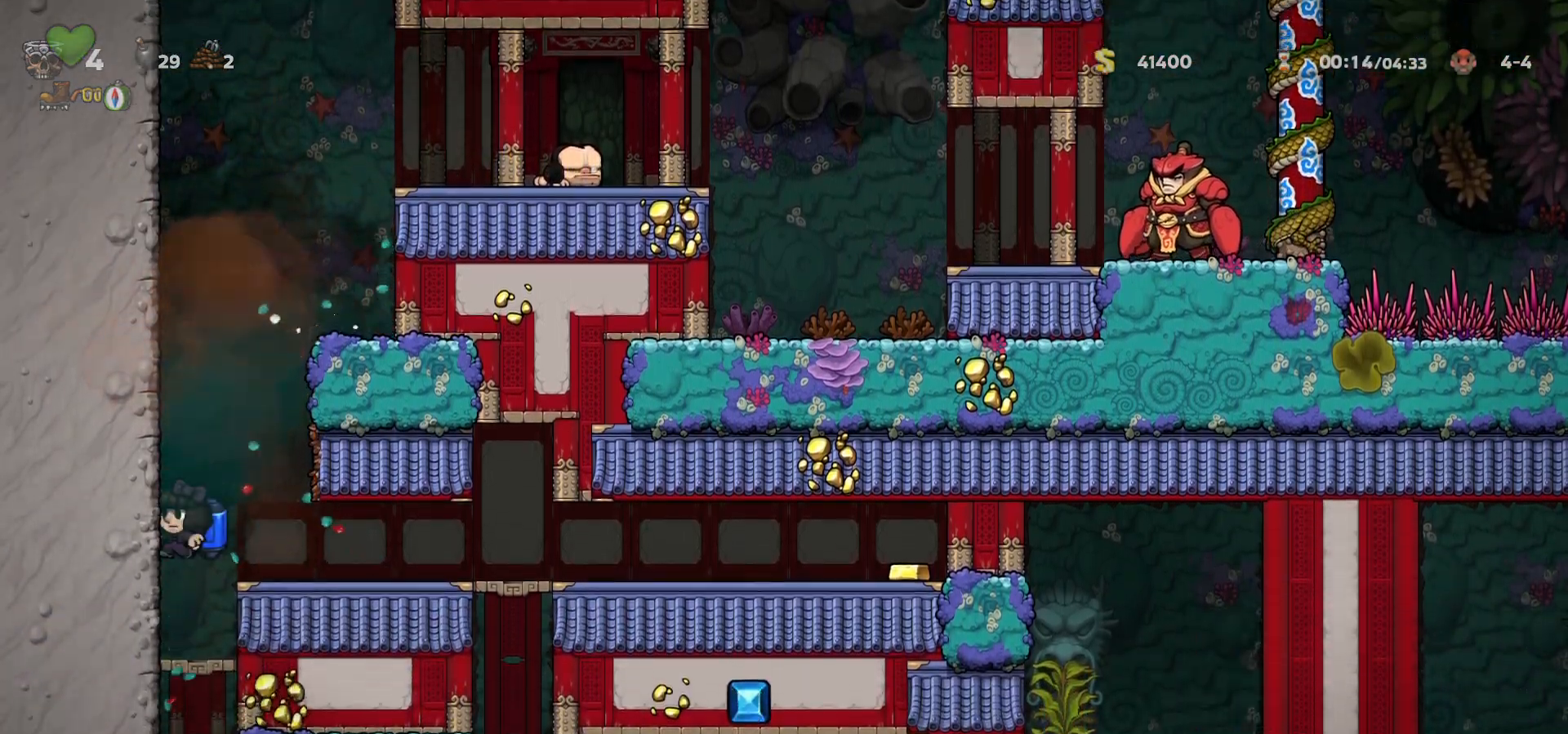
{"keys": ["down", "s"], "events": [[67, "down", "down"], [117, "c", "down"], [217, "c", "up"], [483, "s", "down"]]}
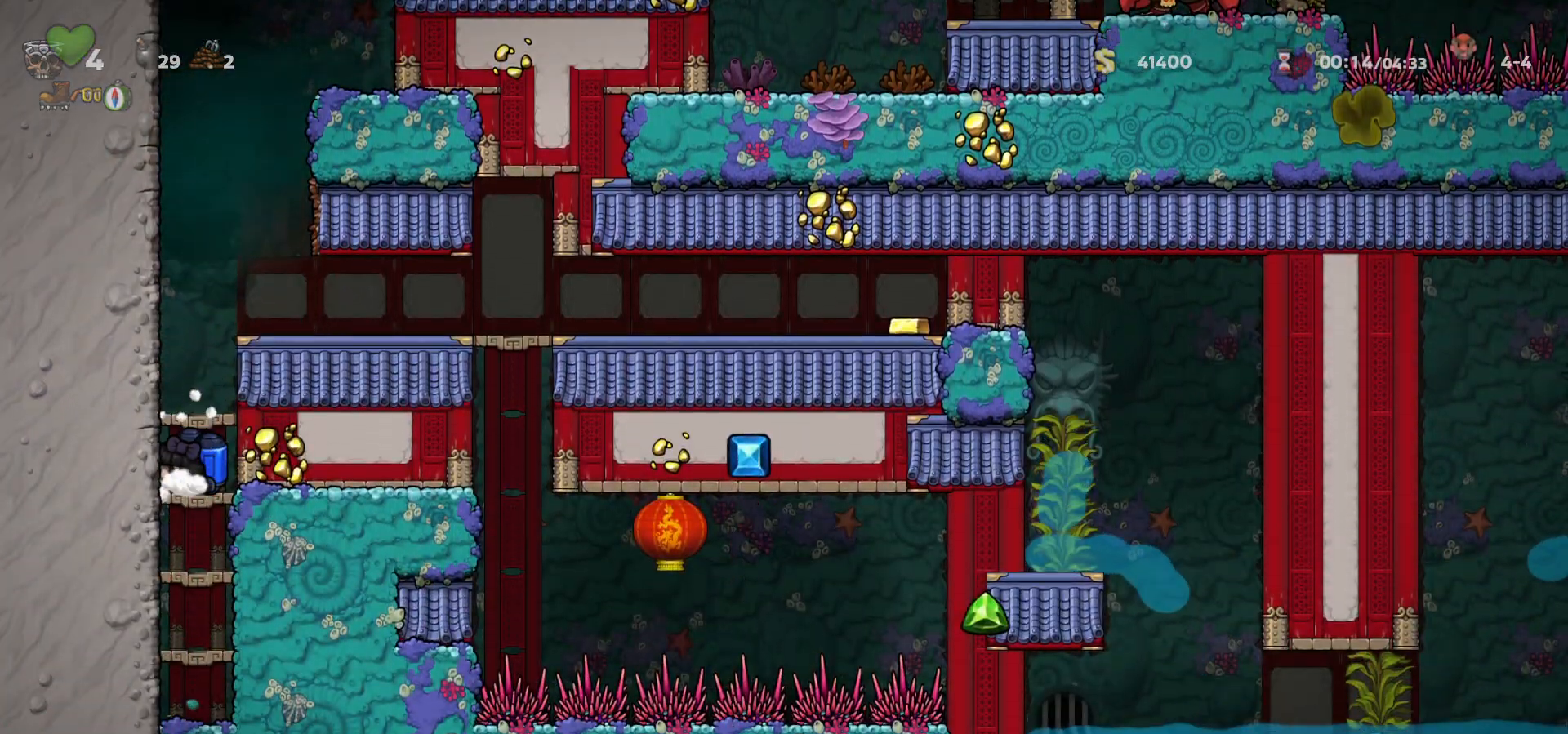
{"keys": ["down"], "events": [[67, "s", "up"]]}
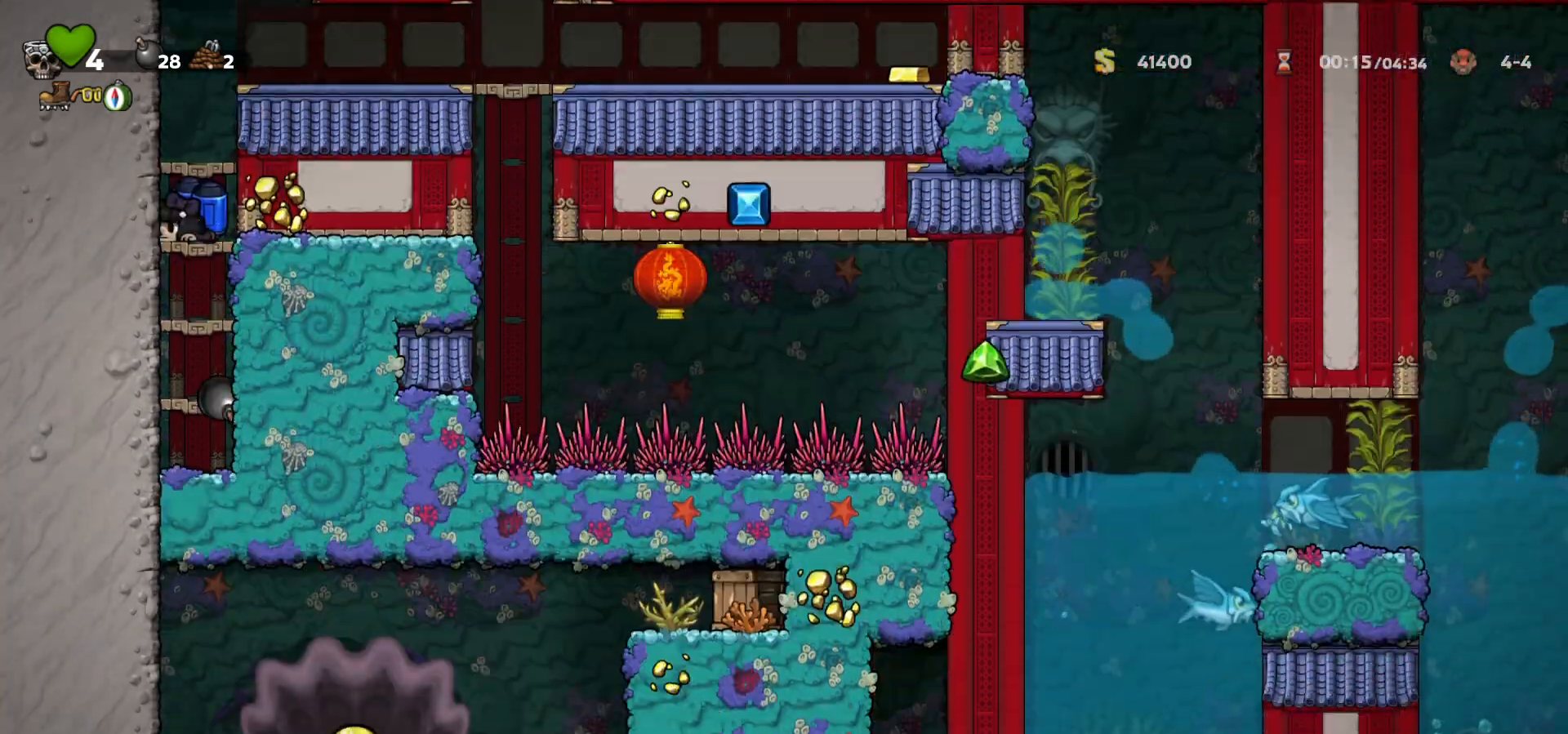
{"keys": ["down"], "events": []}
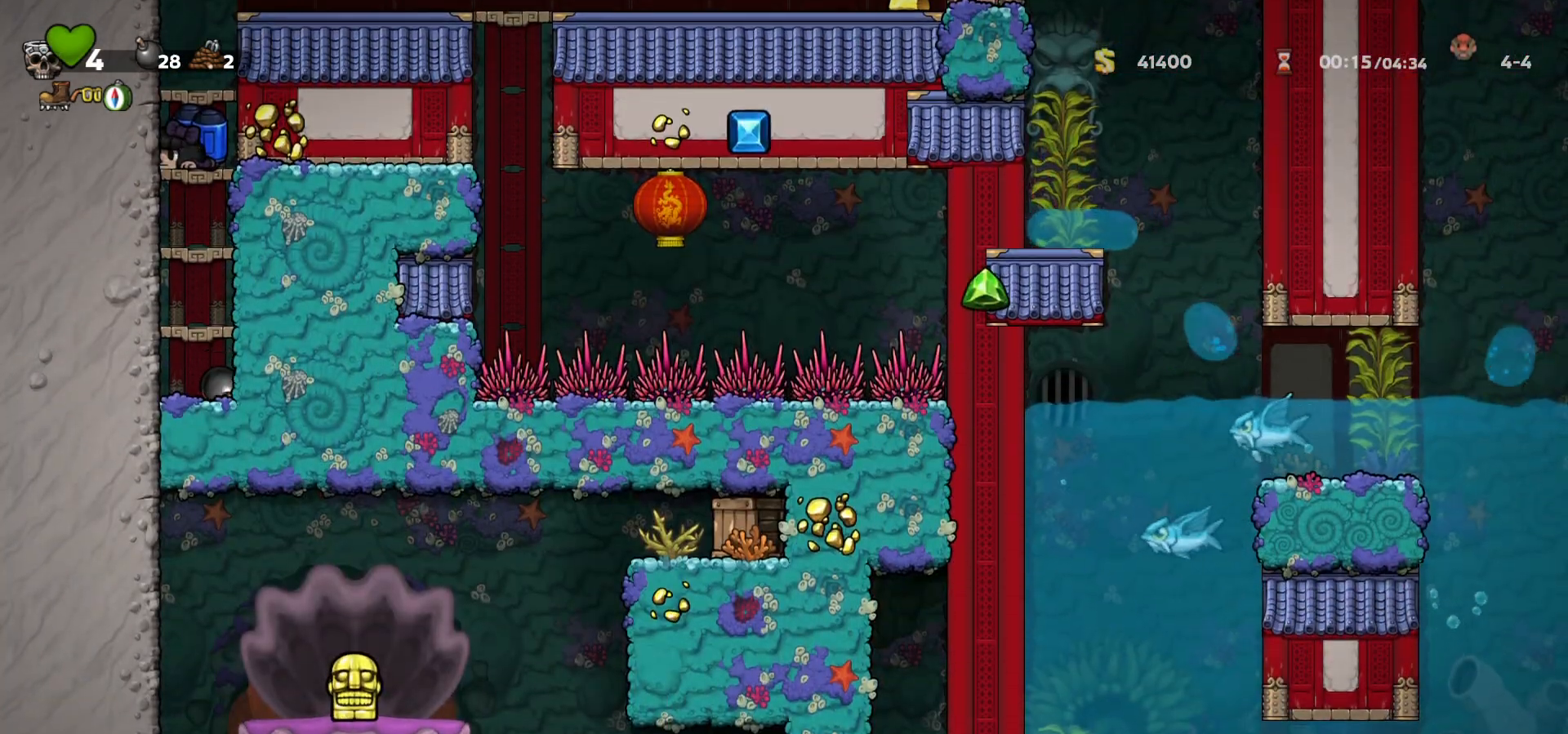
{"keys": ["down"], "events": []}
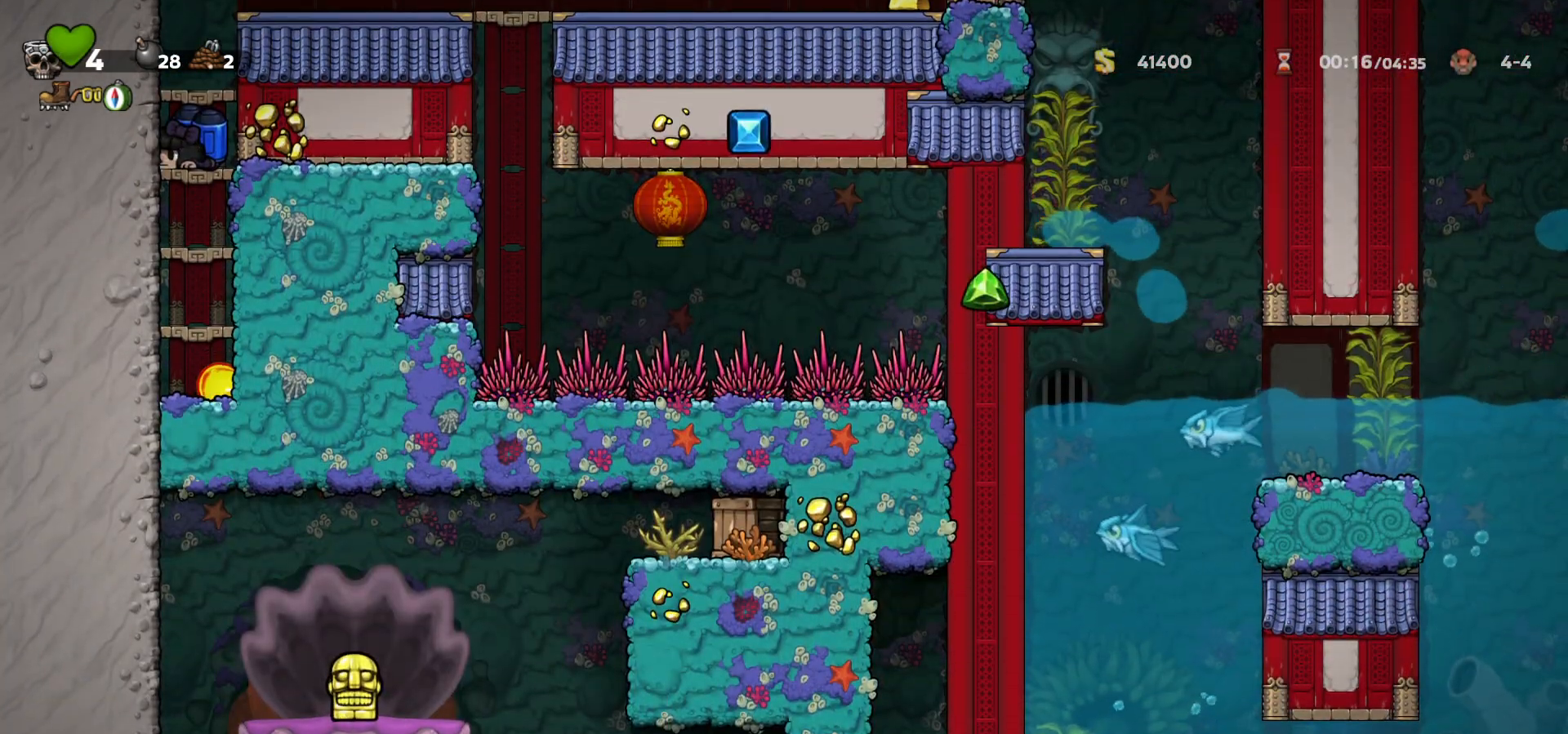
{"keys": ["down"], "events": []}
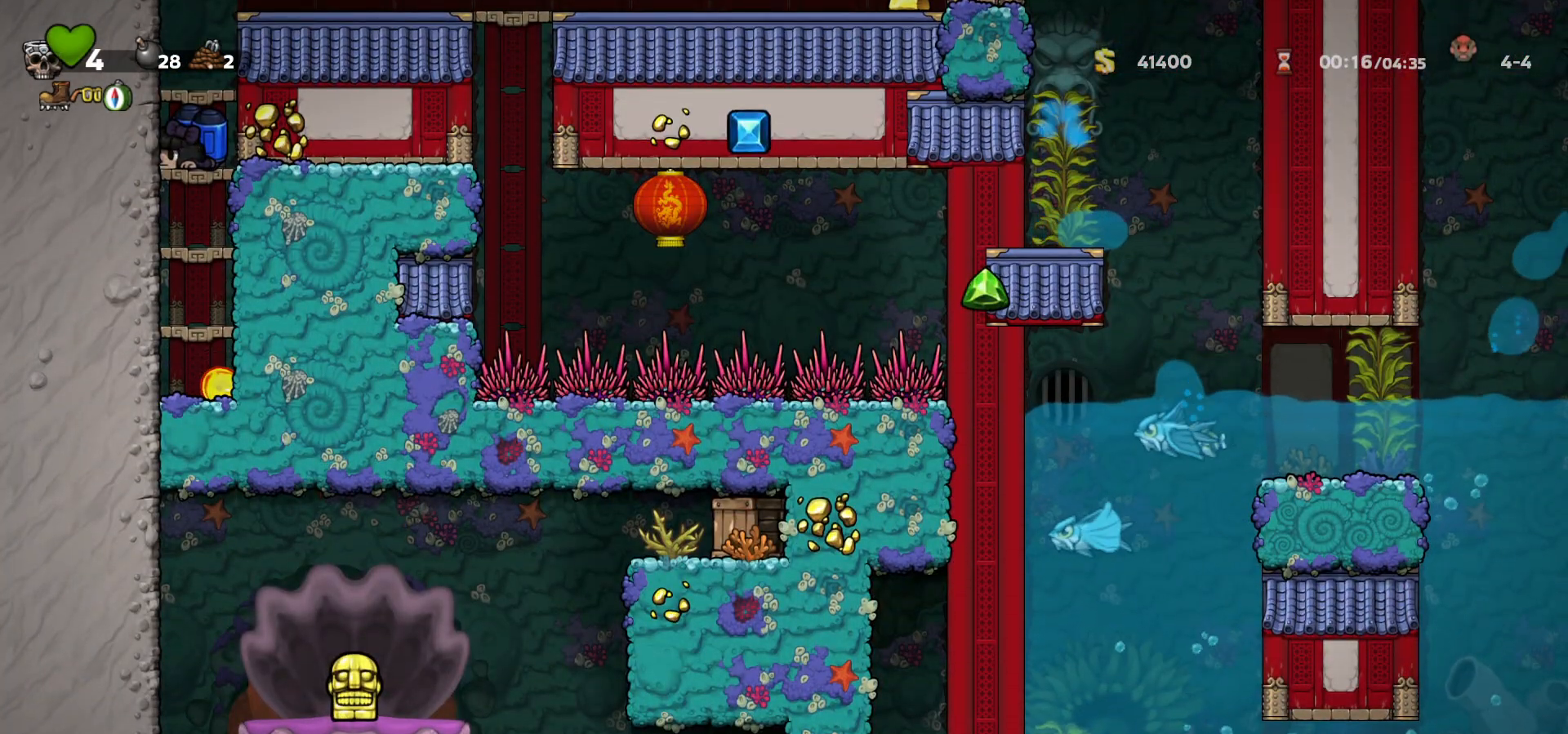
{"keys": ["down"], "events": []}
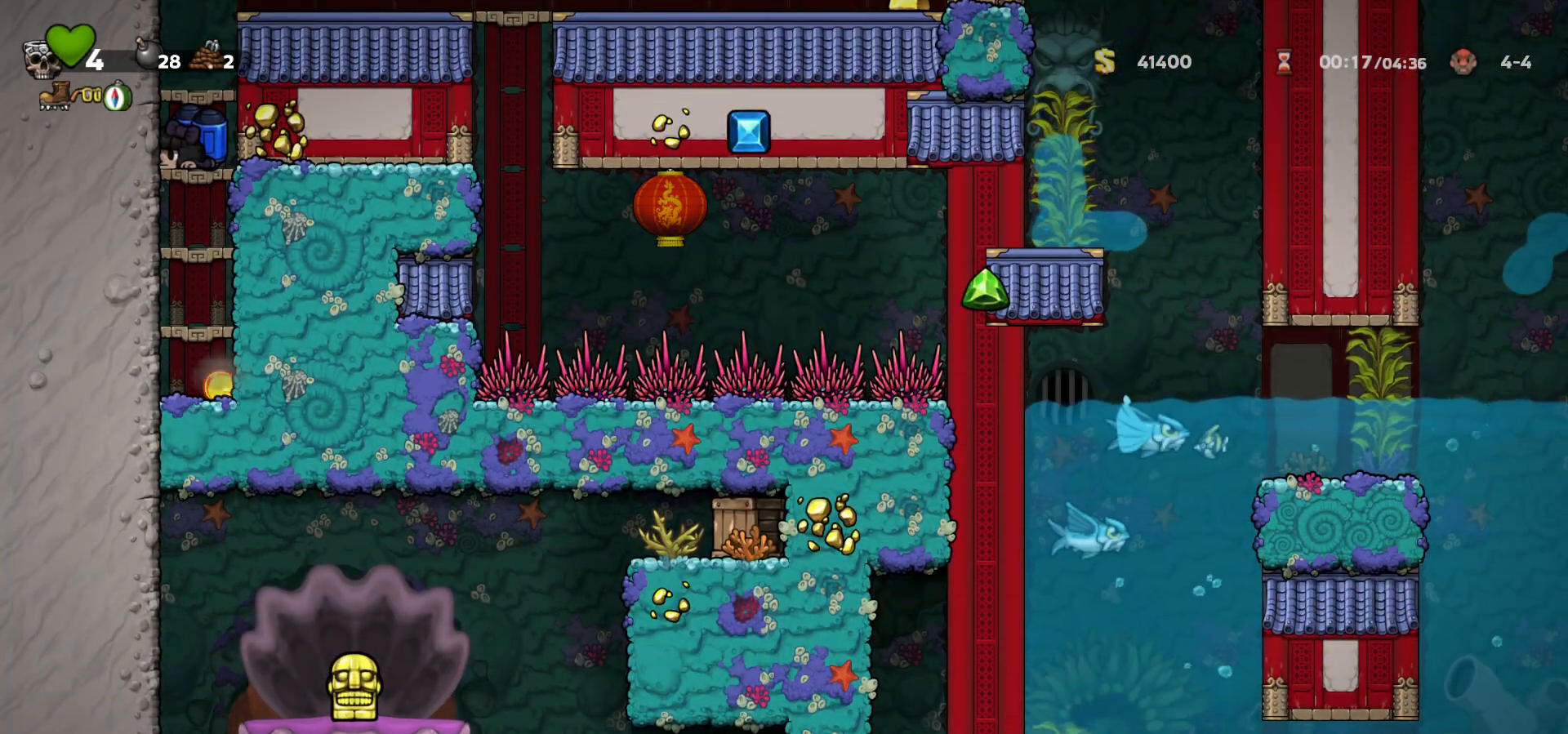
{"keys": ["c", "down"], "events": [[100, "c", "down"], [200, "c", "up"], [450, "c", "down"]]}
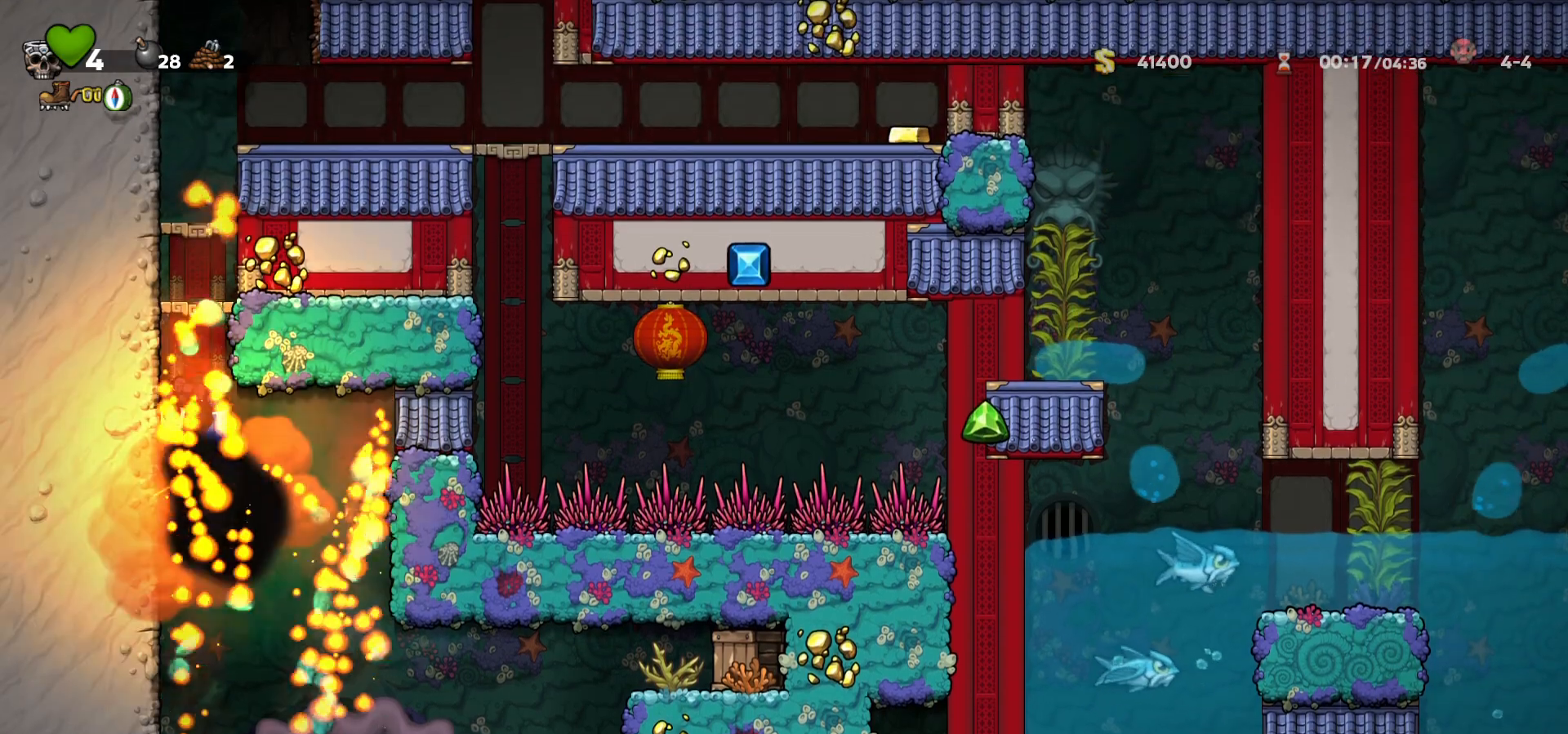
{"keys": [], "events": [[33, "c", "up"], [50, "down", "up"]]}
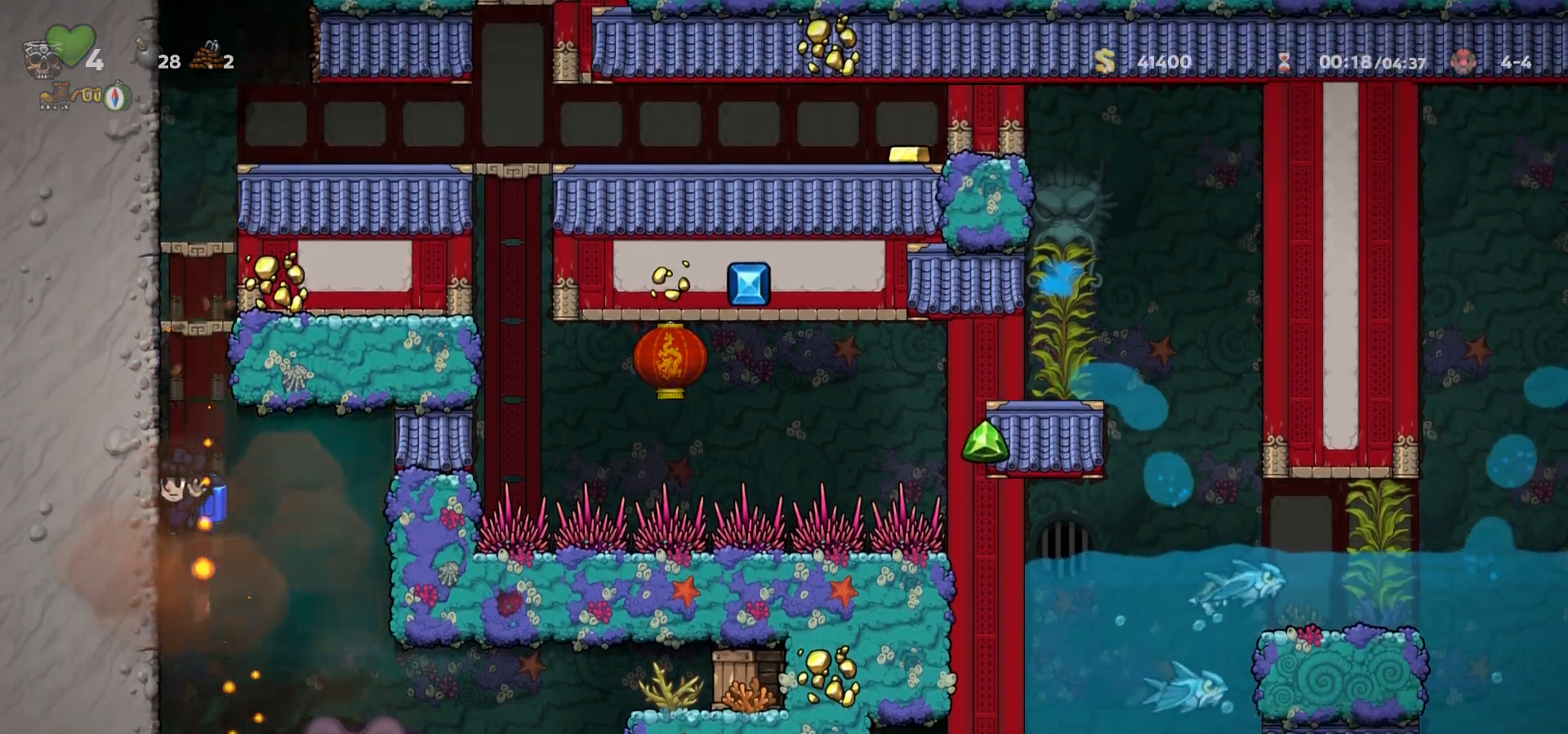
{"keys": ["c", "right"], "events": [[100, "right", "down"], [200, "c", "down"], [233, "c", "up"], [483, "c", "down"]]}
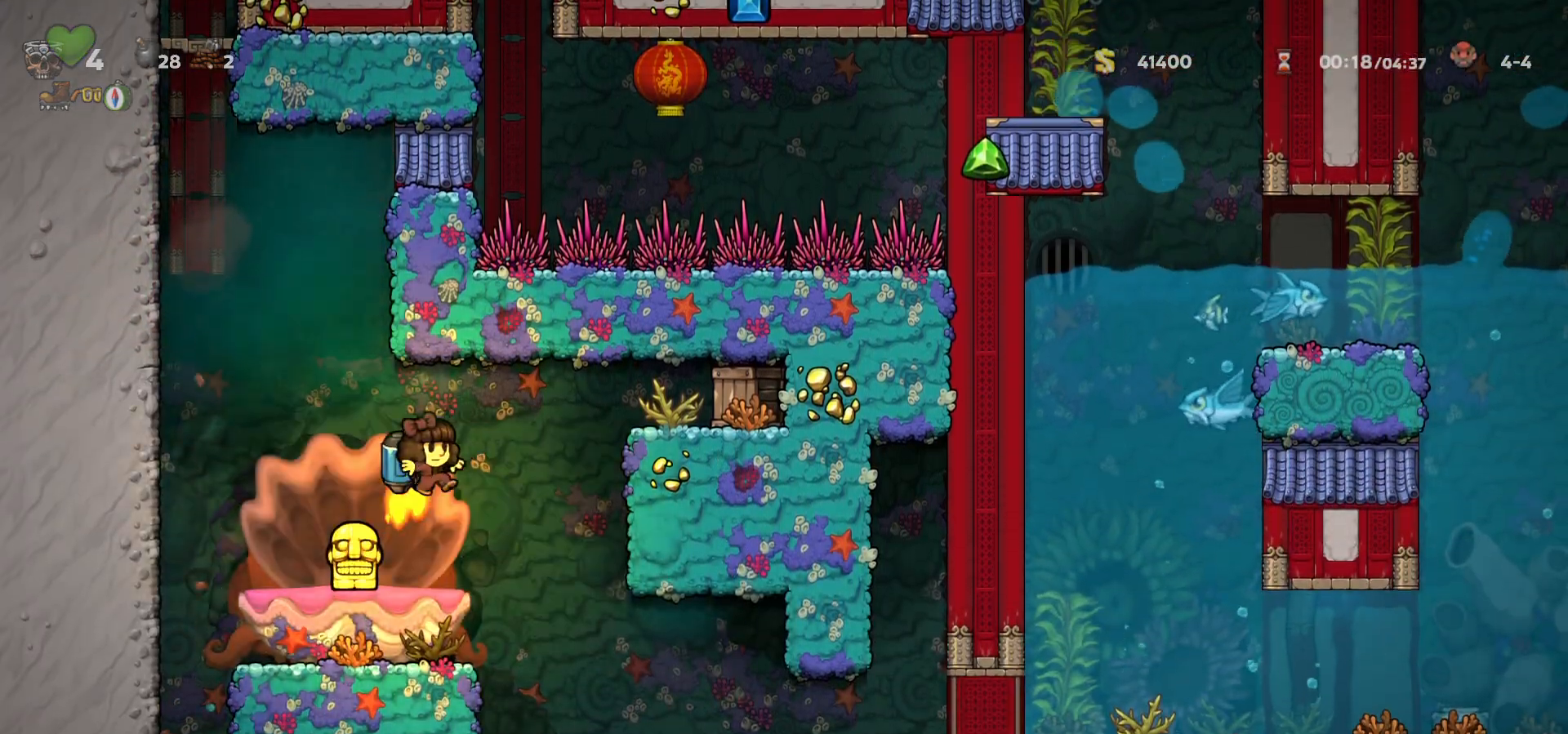
{"keys": [], "events": [[117, "a", "down"], [250, "right", "up"], [267, "a", "up"], [300, "c", "up"]]}
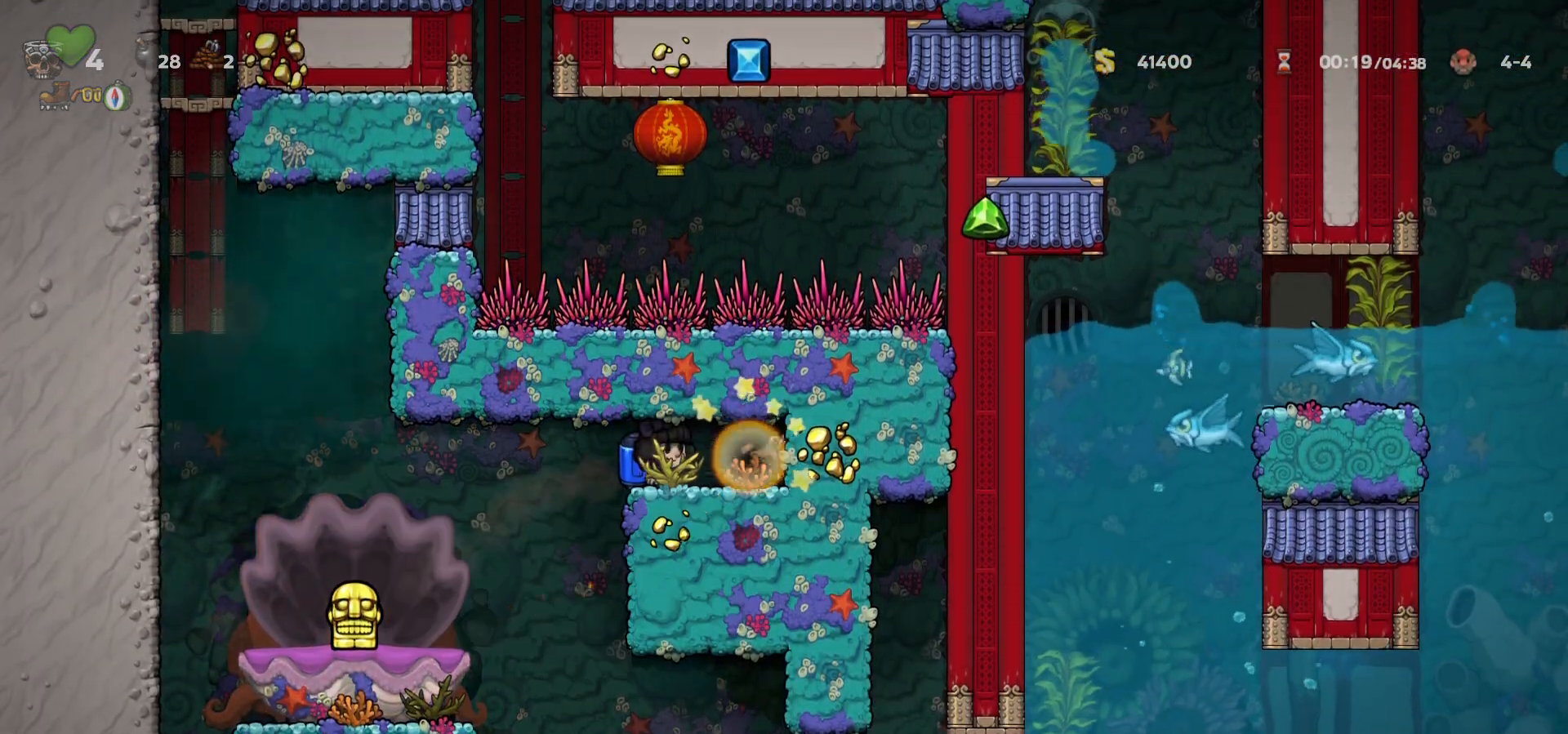
{"keys": ["left"], "events": [[300, "right", "down"], [483, "right", "up"], [500, "left", "down"]]}